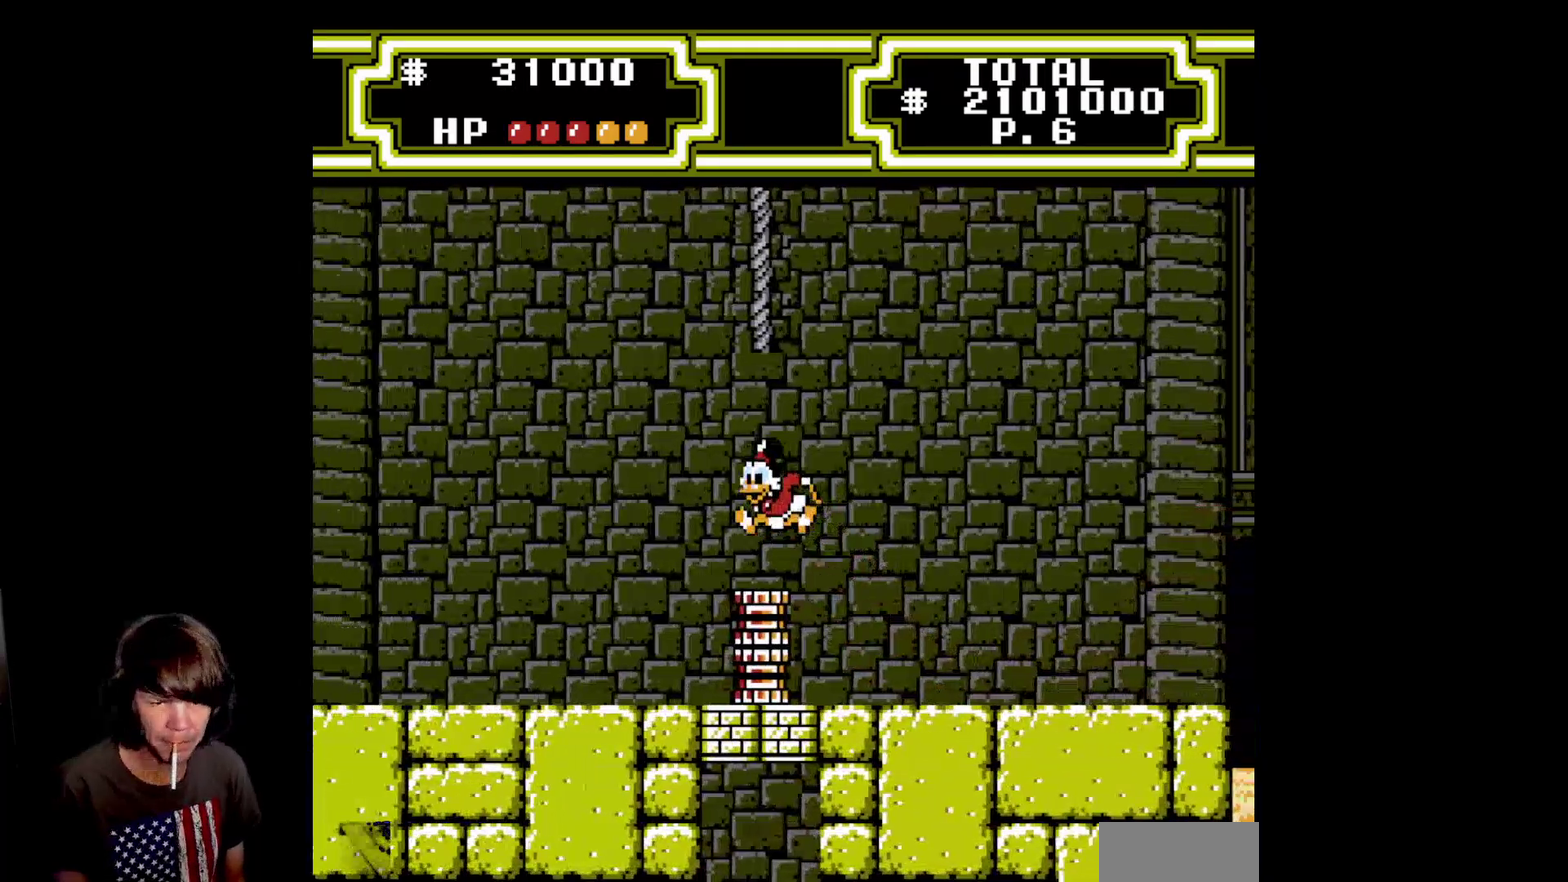
Gameplay with a controller (Nintendo layout); each line is a JSON object with the inputs held at the frame after it. "events" lists button and stick changes between this image and that frame as [ms after this image, input, new state], when the widget could be followed in between. Not read: L3 R3.
{"buttons": ["A", "B", "DPAD_UP"], "events": [[17, "DPAD_DOWN", "down"], [17, "DPAD_LEFT", "up"], [67, "A", "down"], [67, "B", "down"], [383, "DPAD_DOWN", "up"], [400, "DPAD_UP", "down"]]}
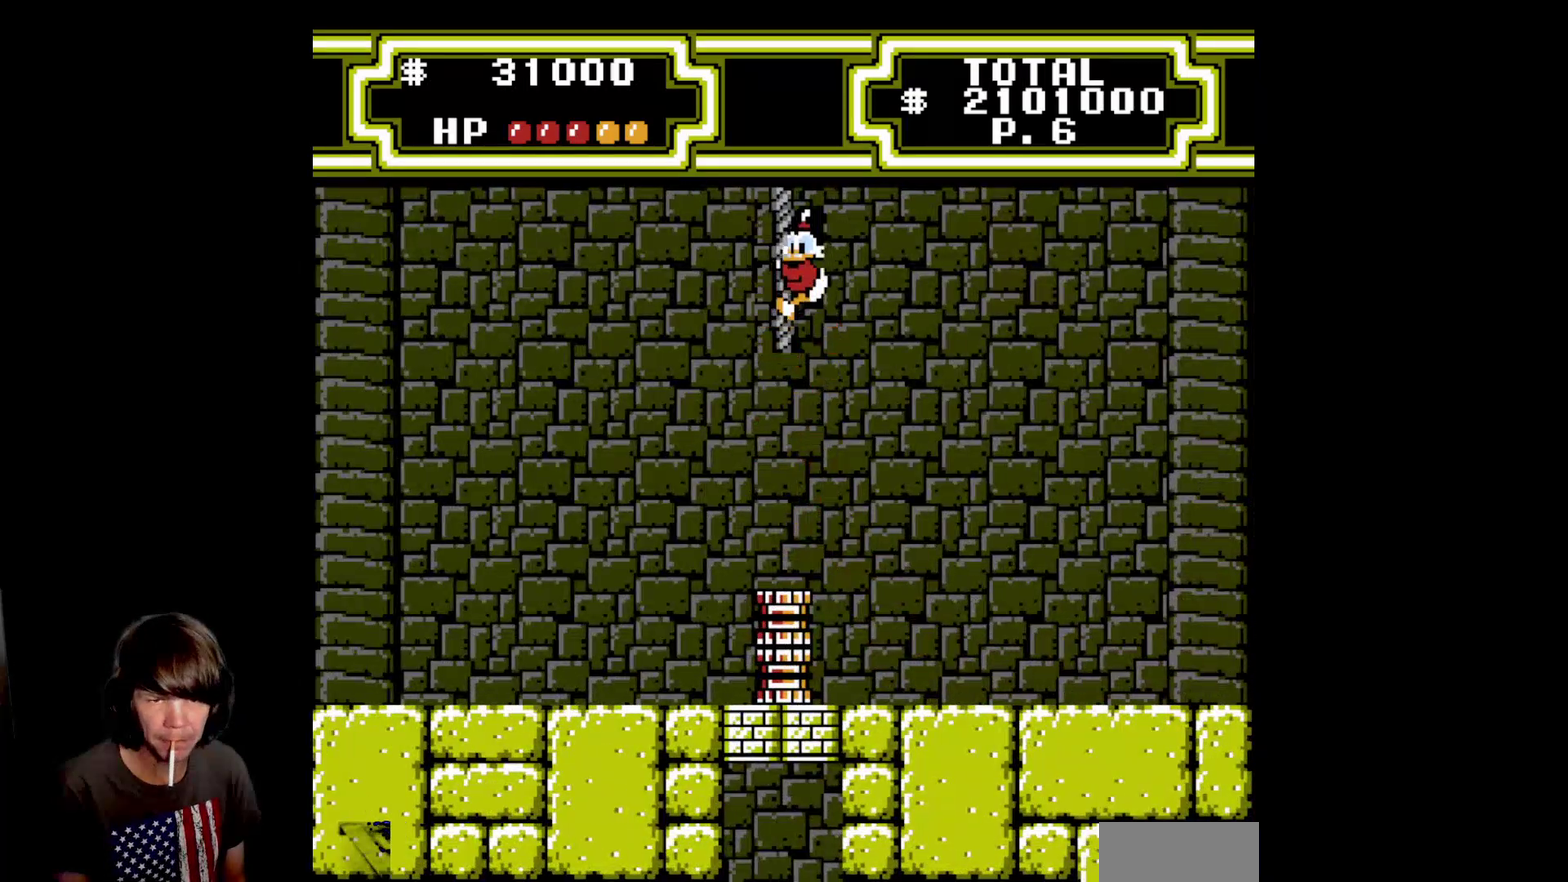
{"buttons": [], "events": [[50, "B", "up"], [67, "A", "up"], [500, "DPAD_UP", "up"]]}
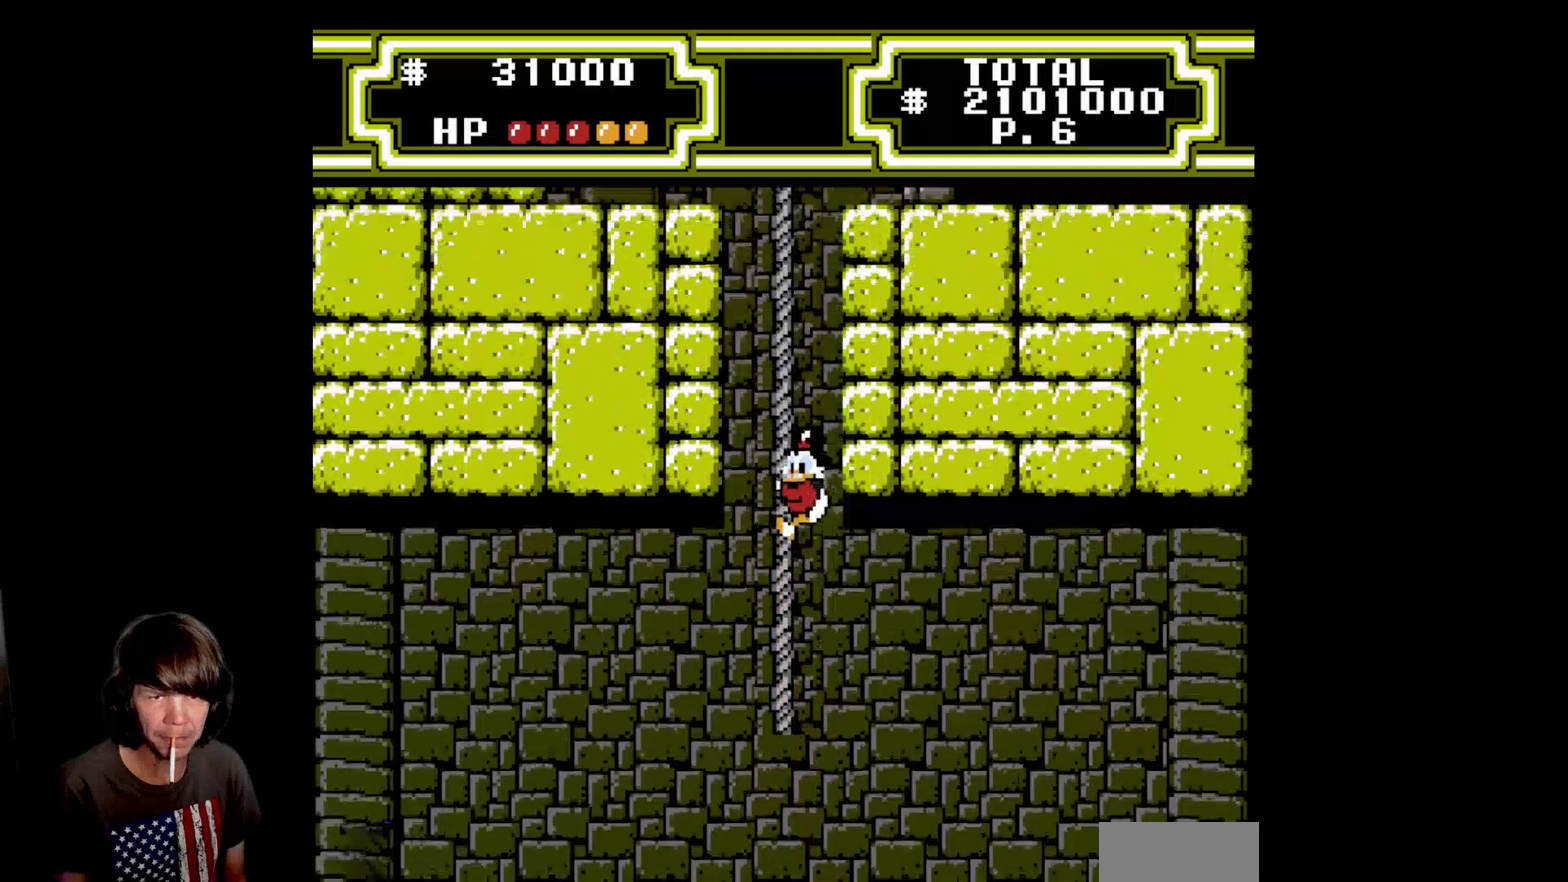
{"buttons": [], "events": []}
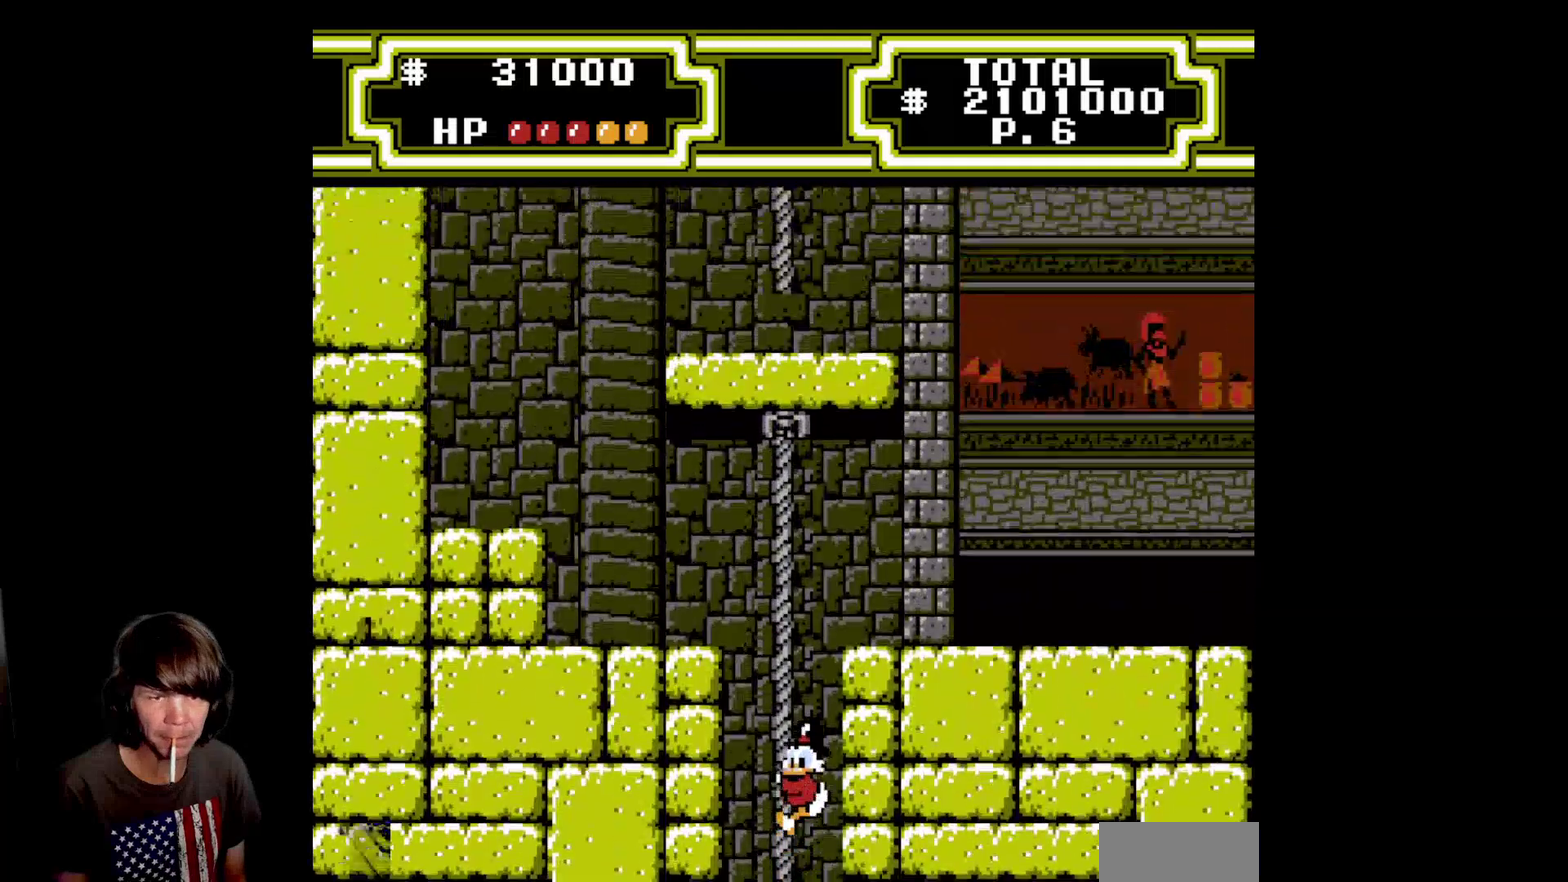
{"buttons": [], "events": []}
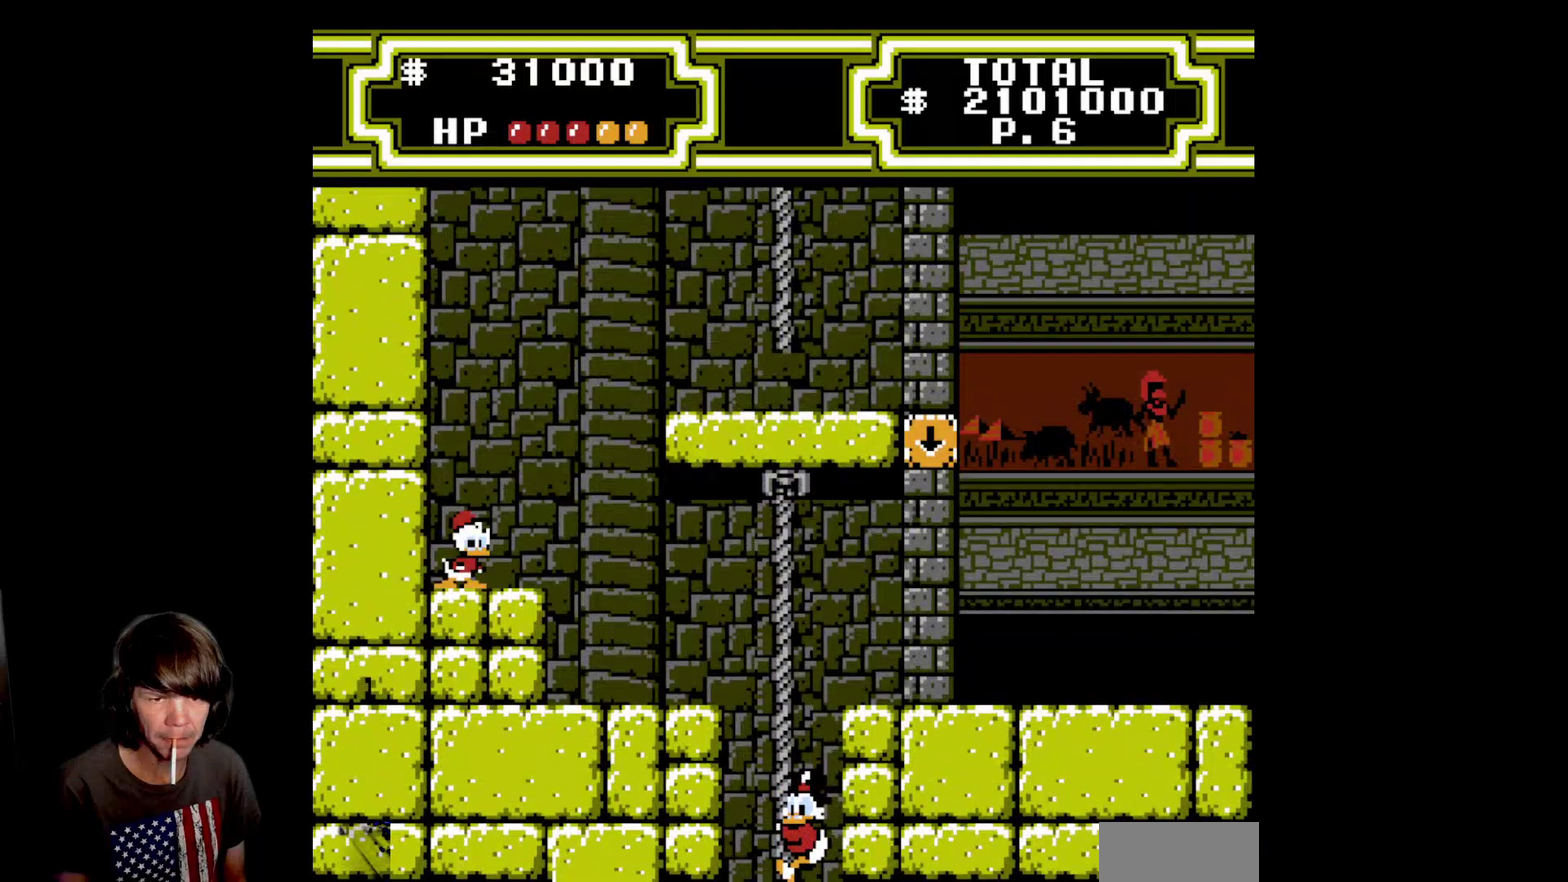
{"buttons": ["DPAD_UP"], "events": [[283, "DPAD_UP", "down"]]}
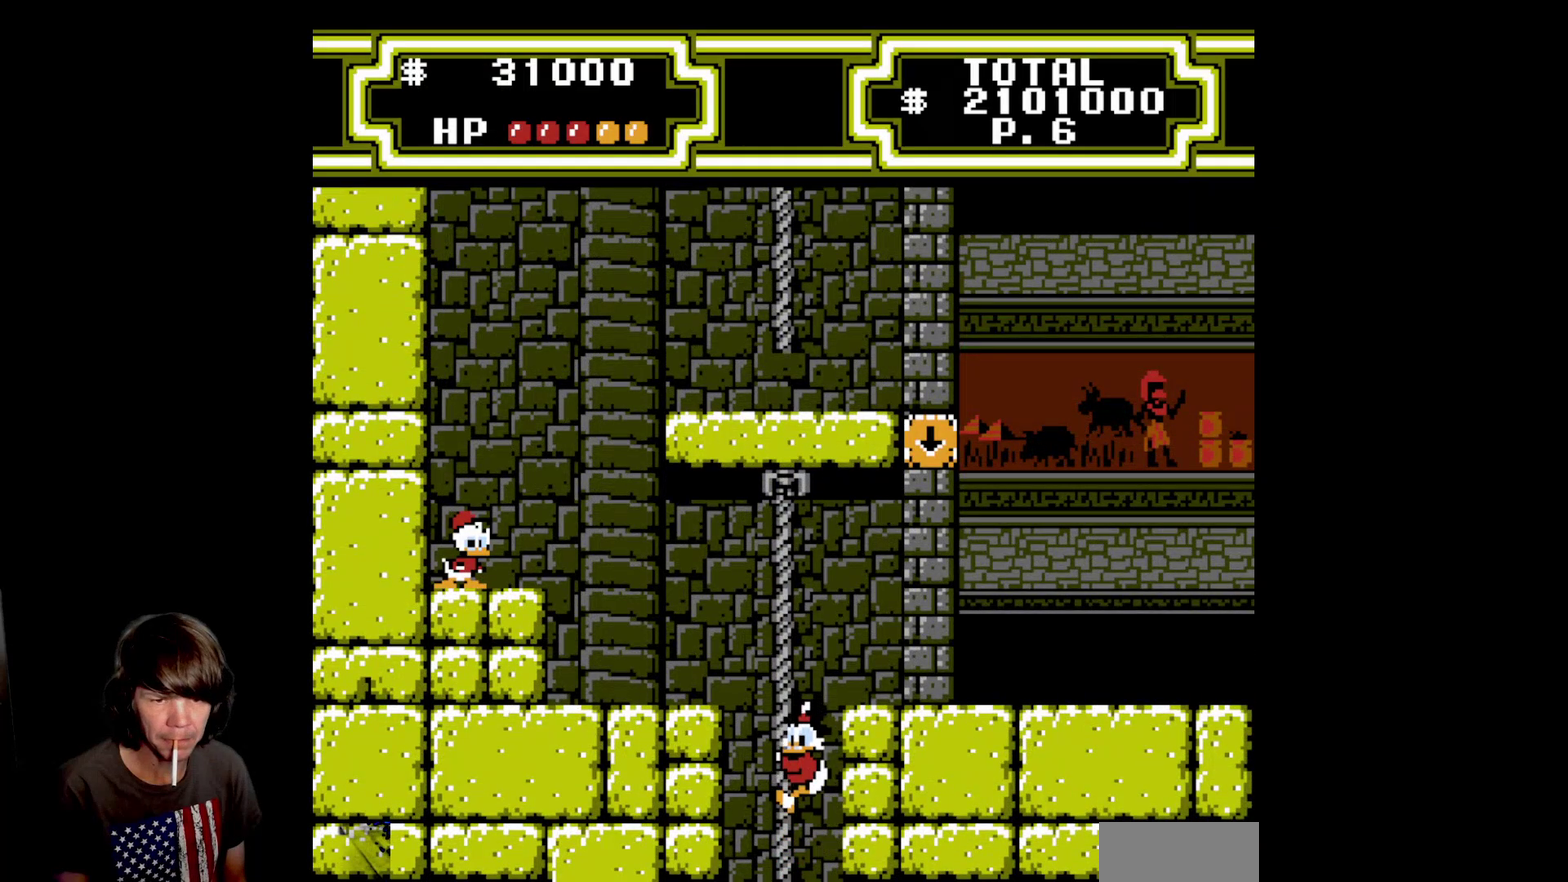
{"buttons": ["DPAD_LEFT"], "events": [[450, "DPAD_LEFT", "down"], [500, "DPAD_UP", "up"]]}
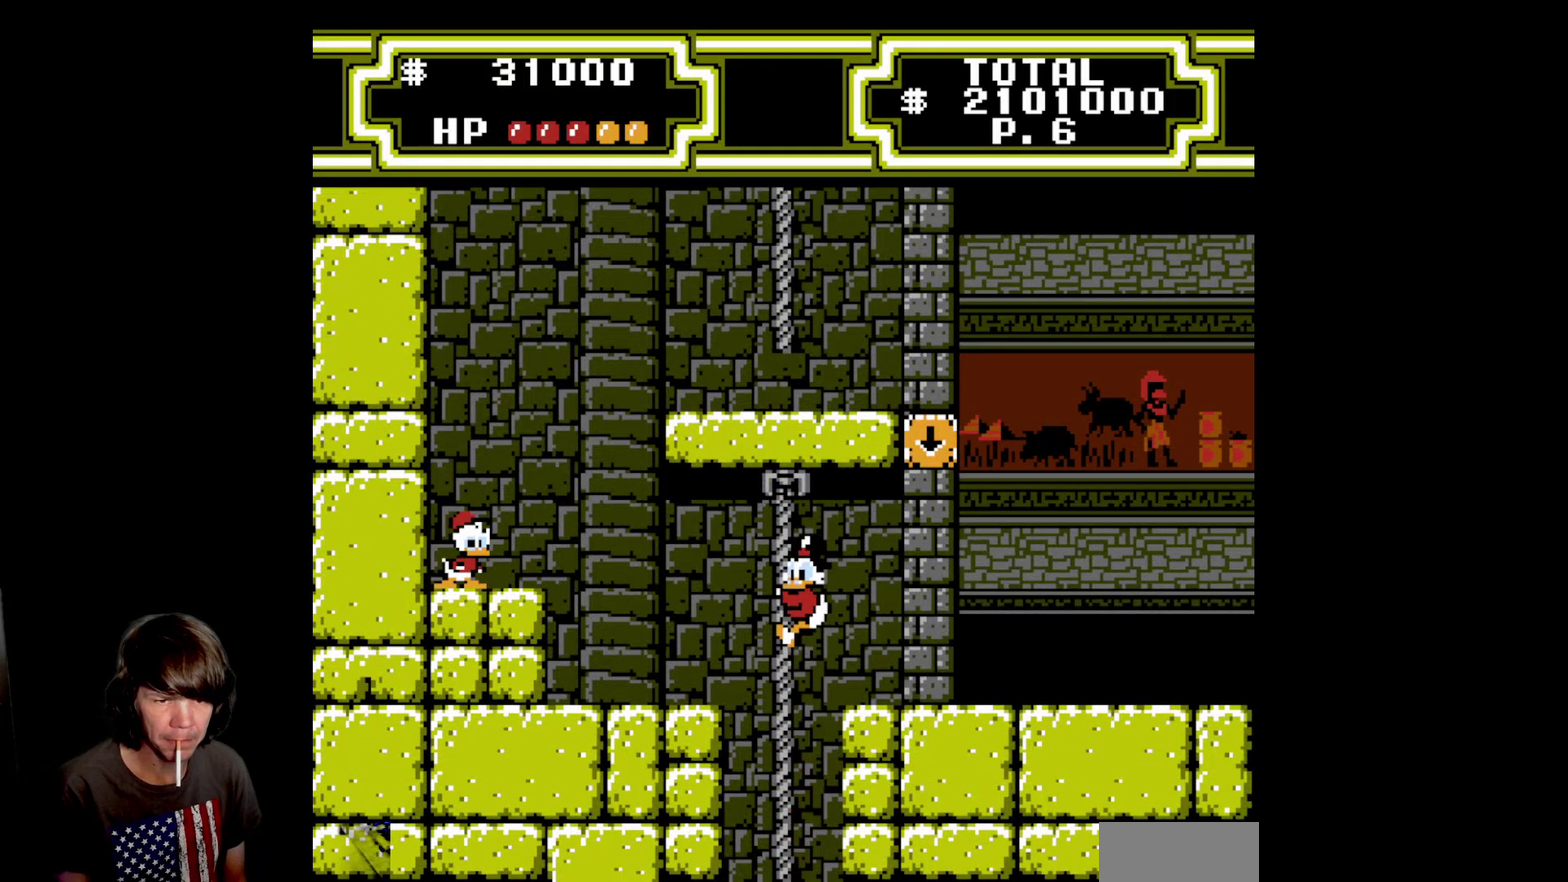
{"buttons": ["A", "DPAD_LEFT"], "events": [[67, "A", "down"], [283, "A", "up"], [433, "A", "down"]]}
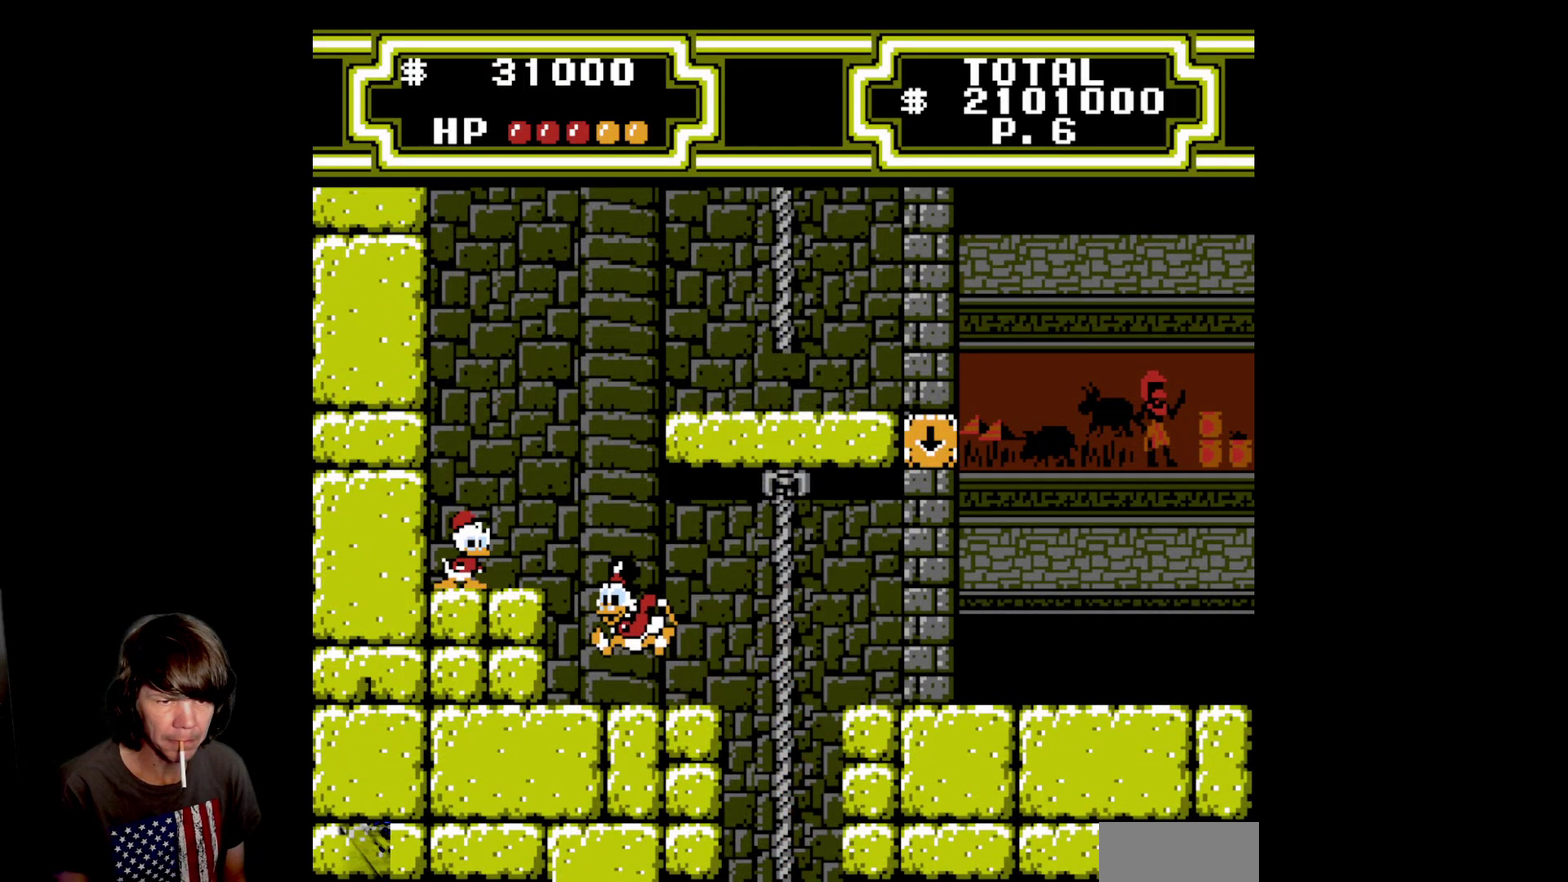
{"buttons": ["A", "DPAD_RIGHT"], "events": [[183, "A", "up"], [233, "DPAD_LEFT", "up"], [383, "A", "down"], [483, "DPAD_RIGHT", "down"]]}
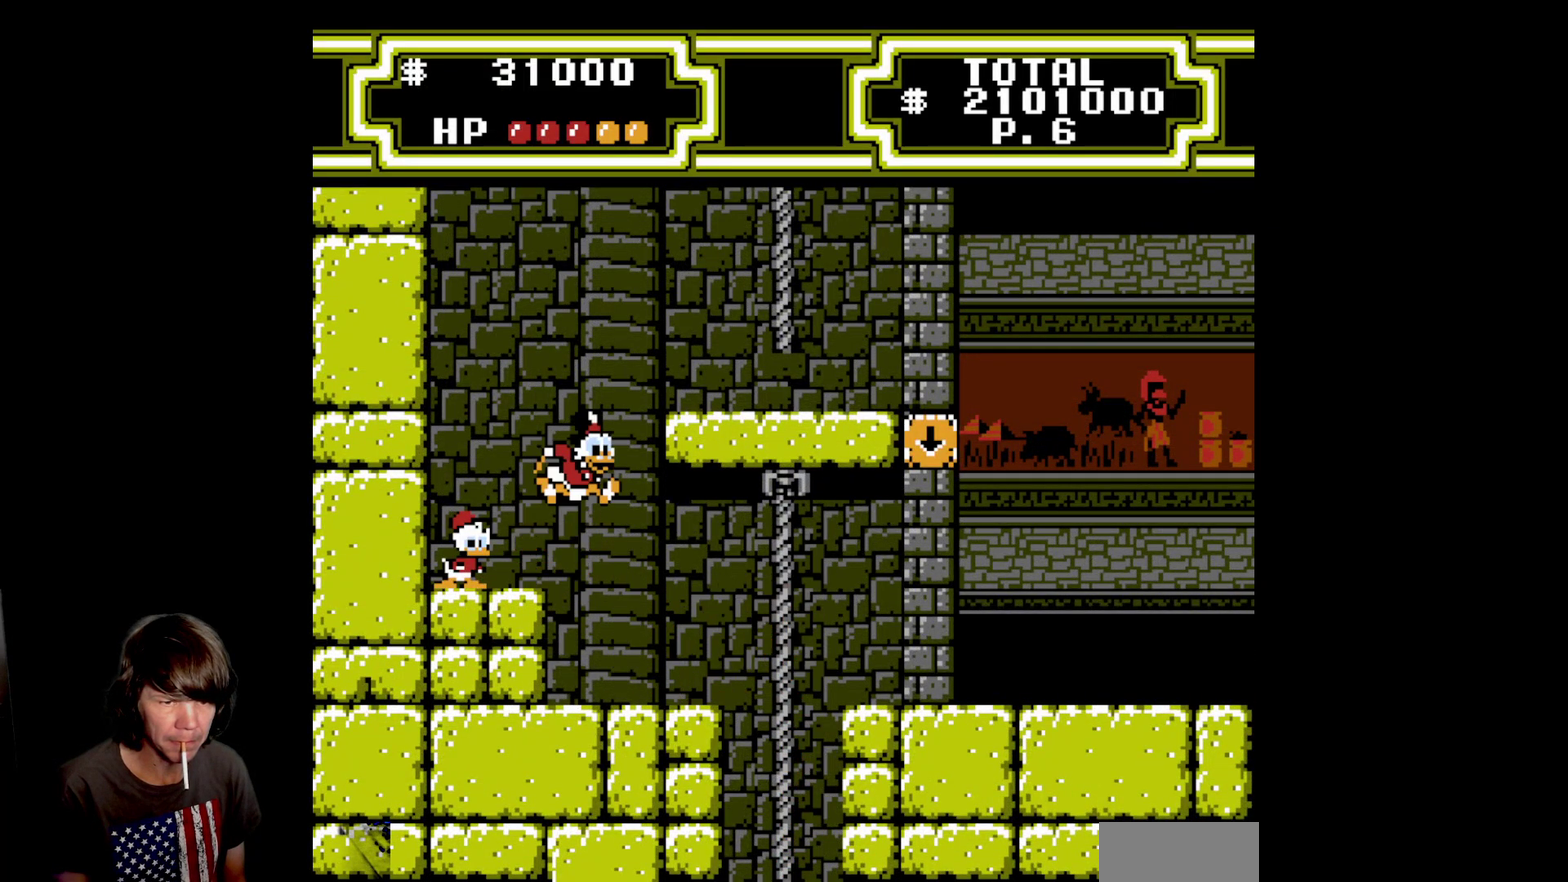
{"buttons": ["A", "DPAD_RIGHT"], "events": [[317, "A", "up"], [467, "A", "down"]]}
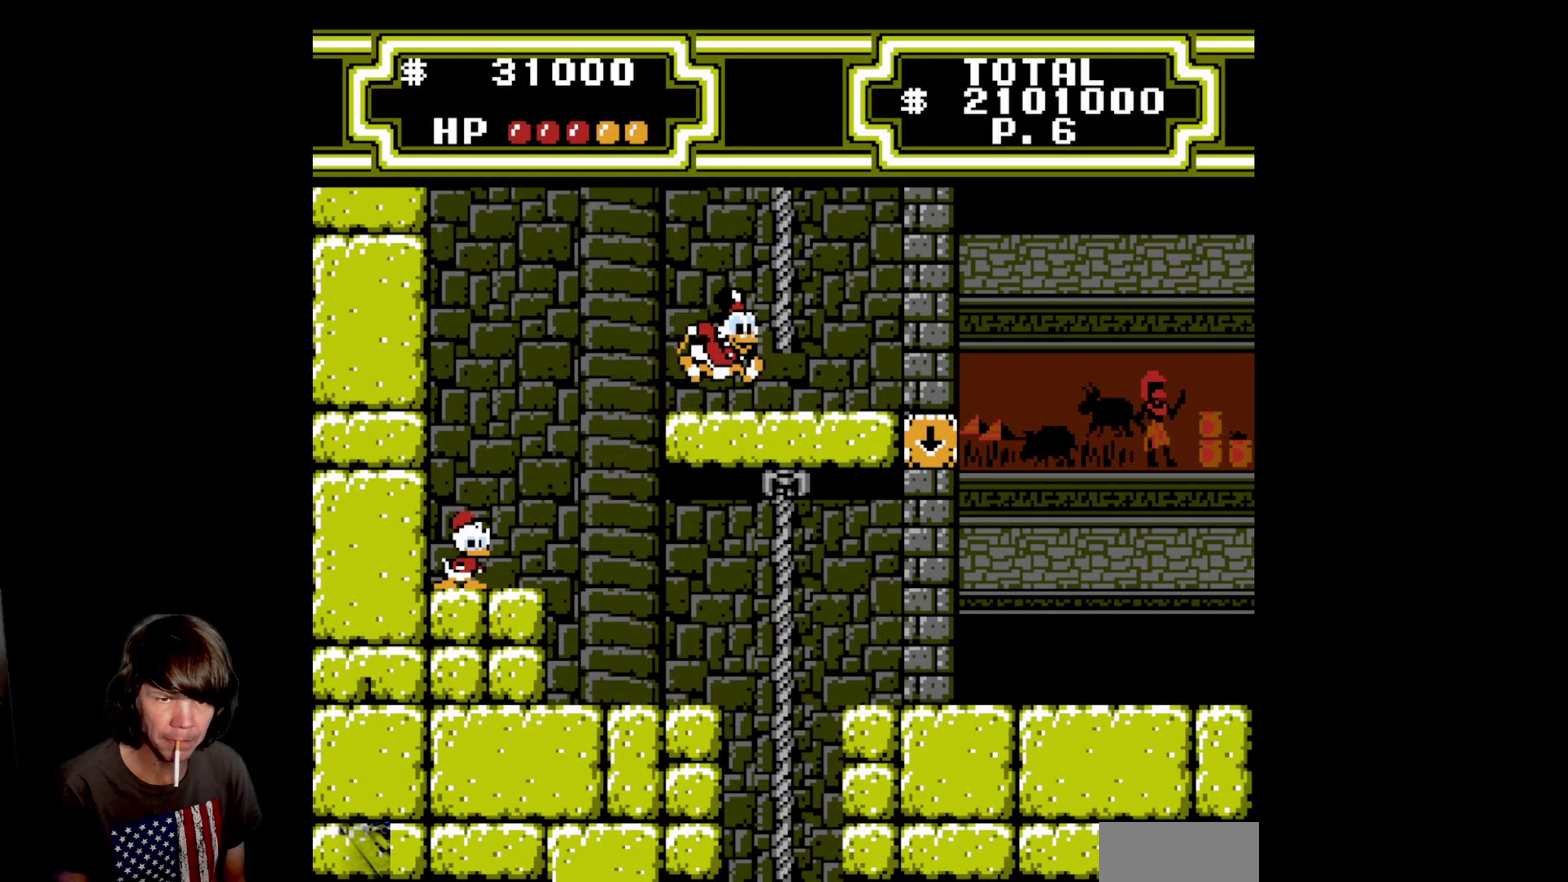
{"buttons": ["DPAD_UP"], "events": [[100, "DPAD_UP", "down"], [217, "DPAD_RIGHT", "up"], [500, "A", "up"]]}
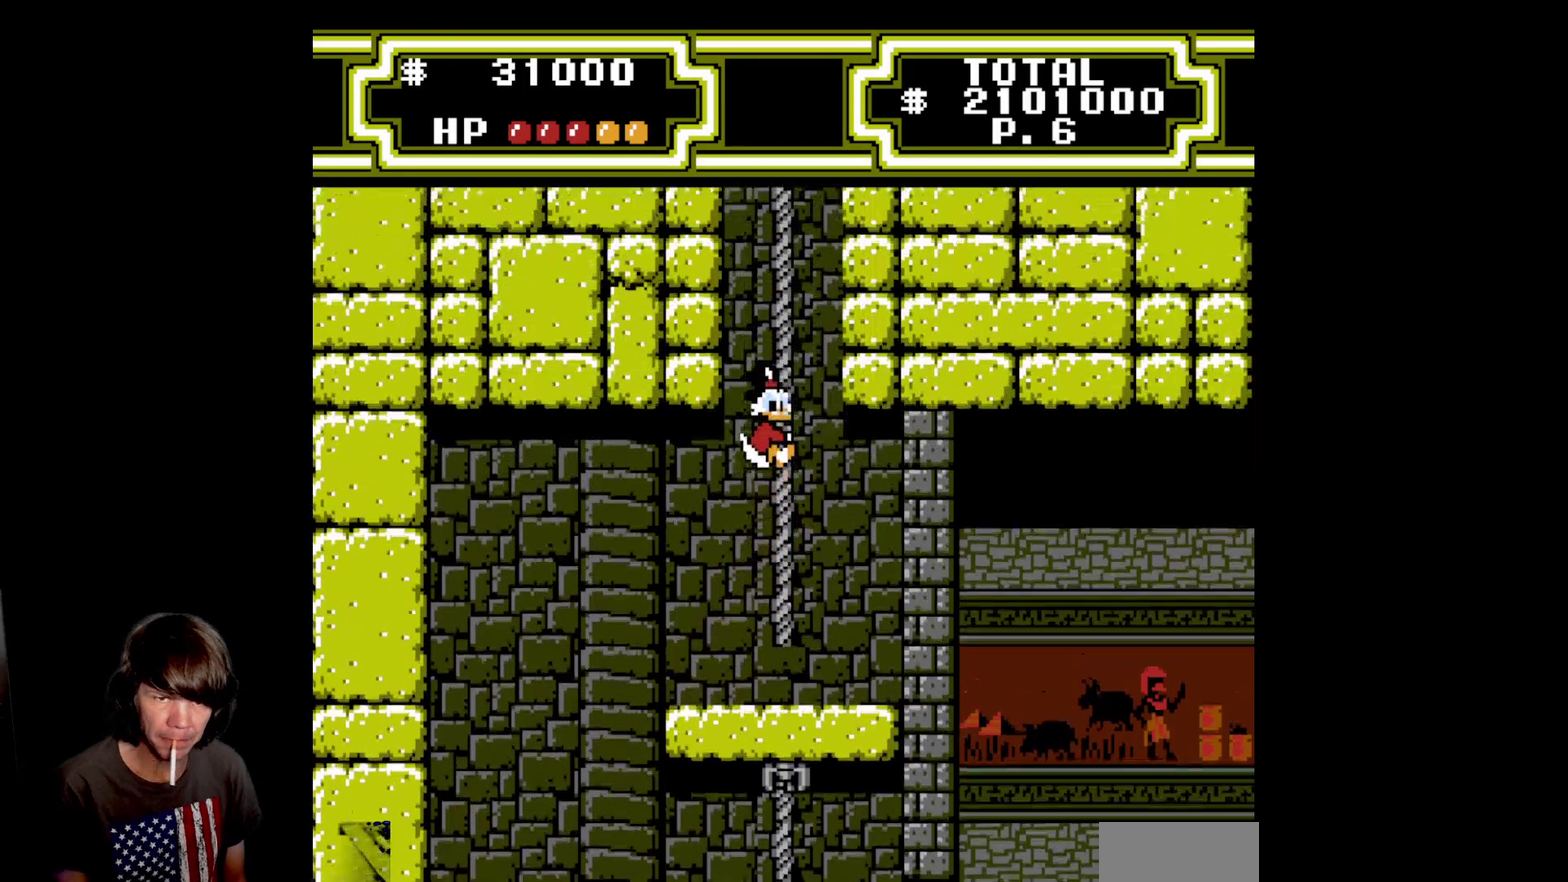
{"buttons": ["DPAD_UP"], "events": [[117, "DPAD_UP", "up"], [283, "DPAD_UP", "down"]]}
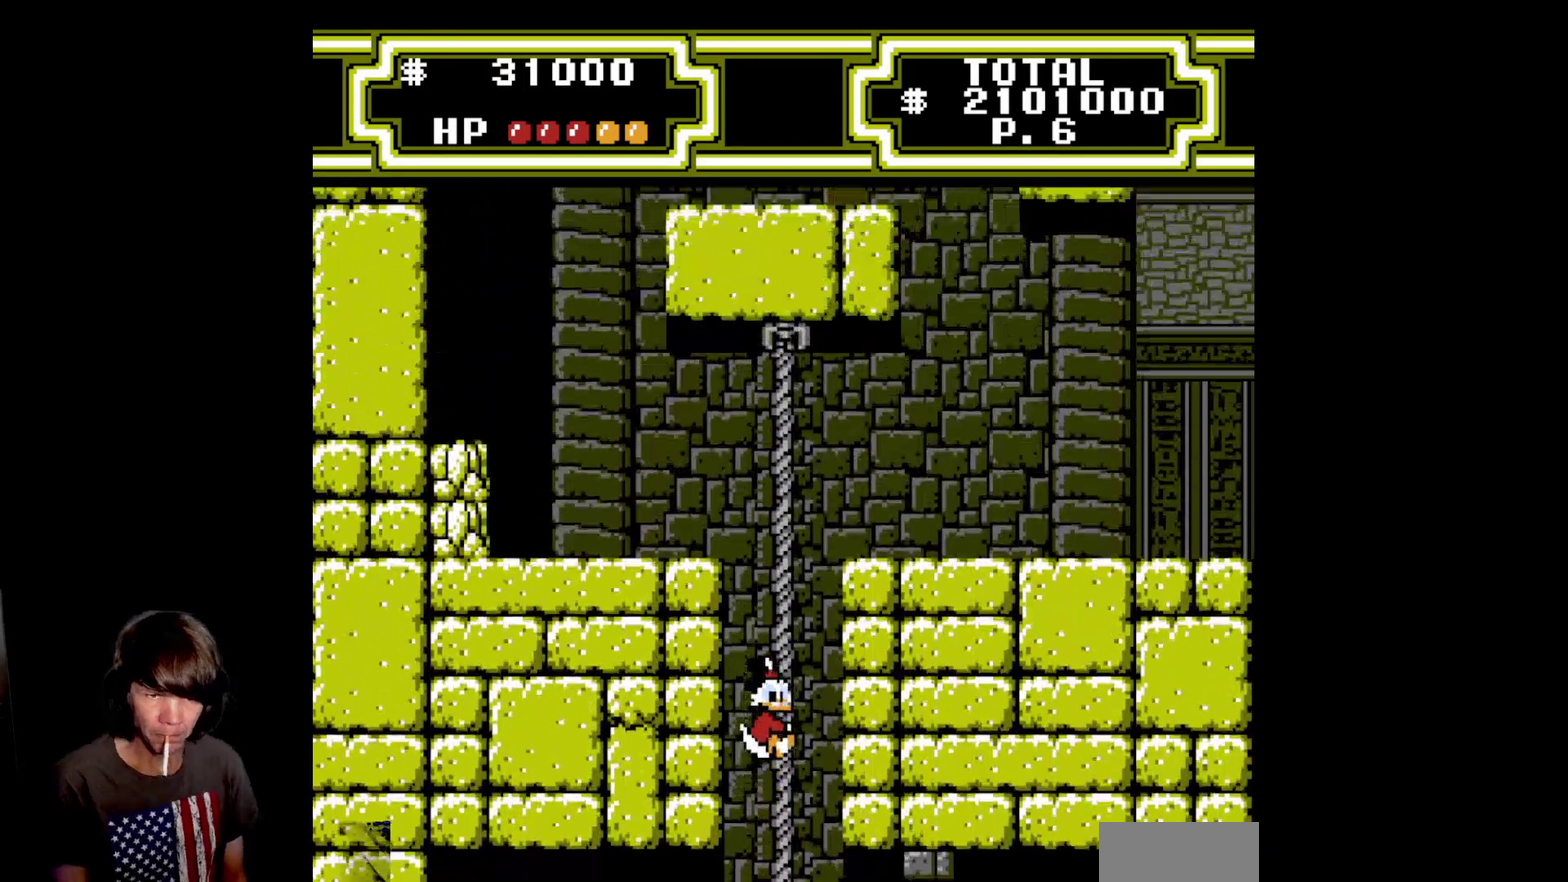
{"buttons": ["DPAD_UP"], "events": []}
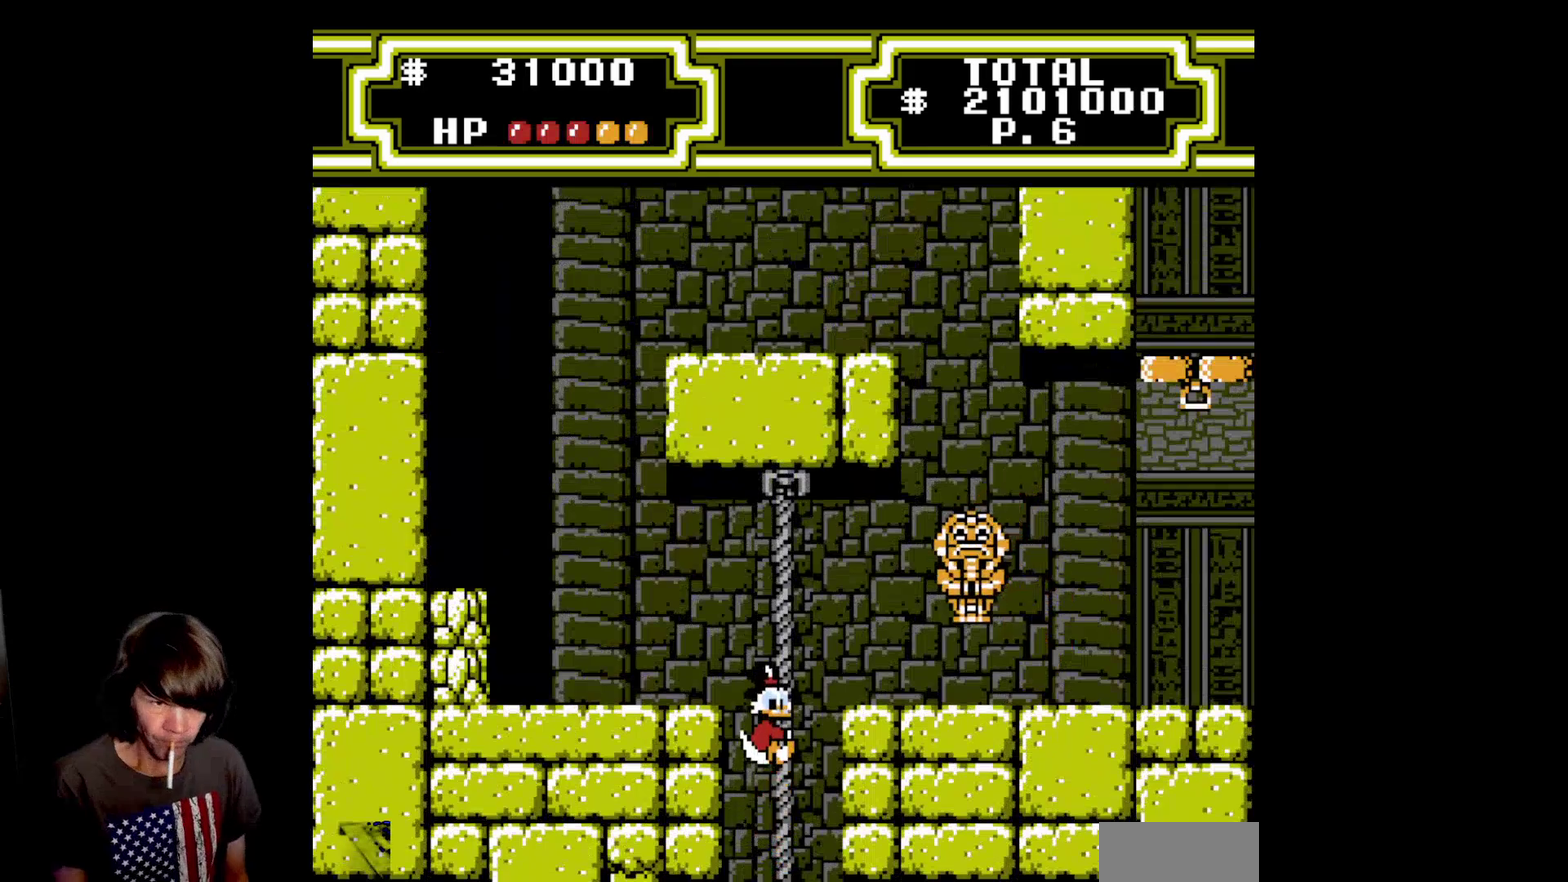
{"buttons": ["A", "DPAD_LEFT"], "events": [[350, "DPAD_LEFT", "down"], [400, "DPAD_UP", "up"], [433, "A", "down"]]}
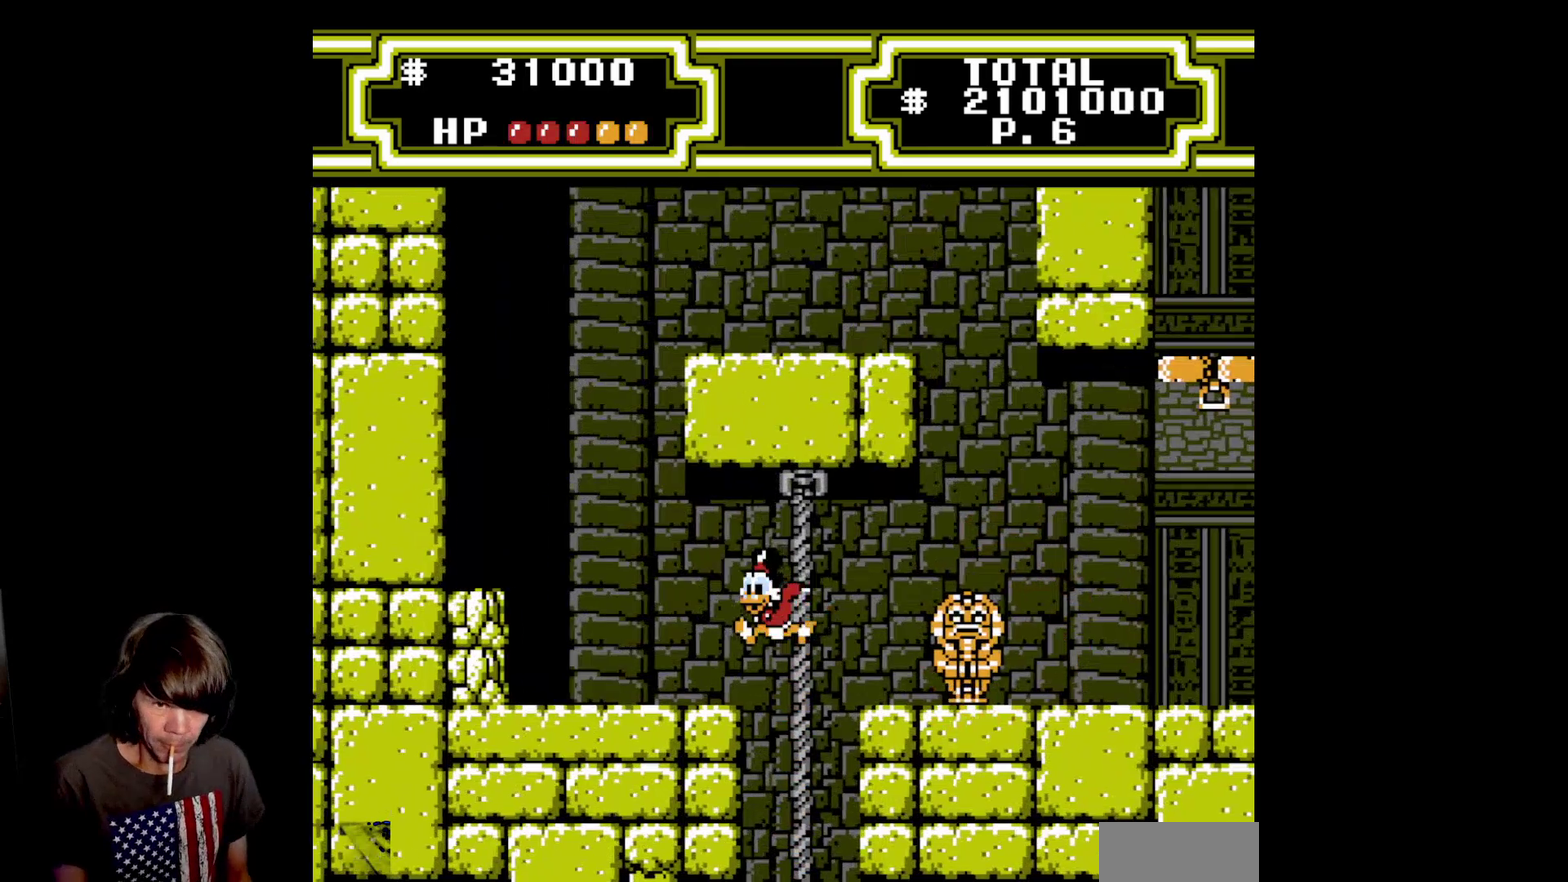
{"buttons": ["DPAD_LEFT"], "events": [[117, "A", "up"], [367, "A", "down"], [433, "A", "up"]]}
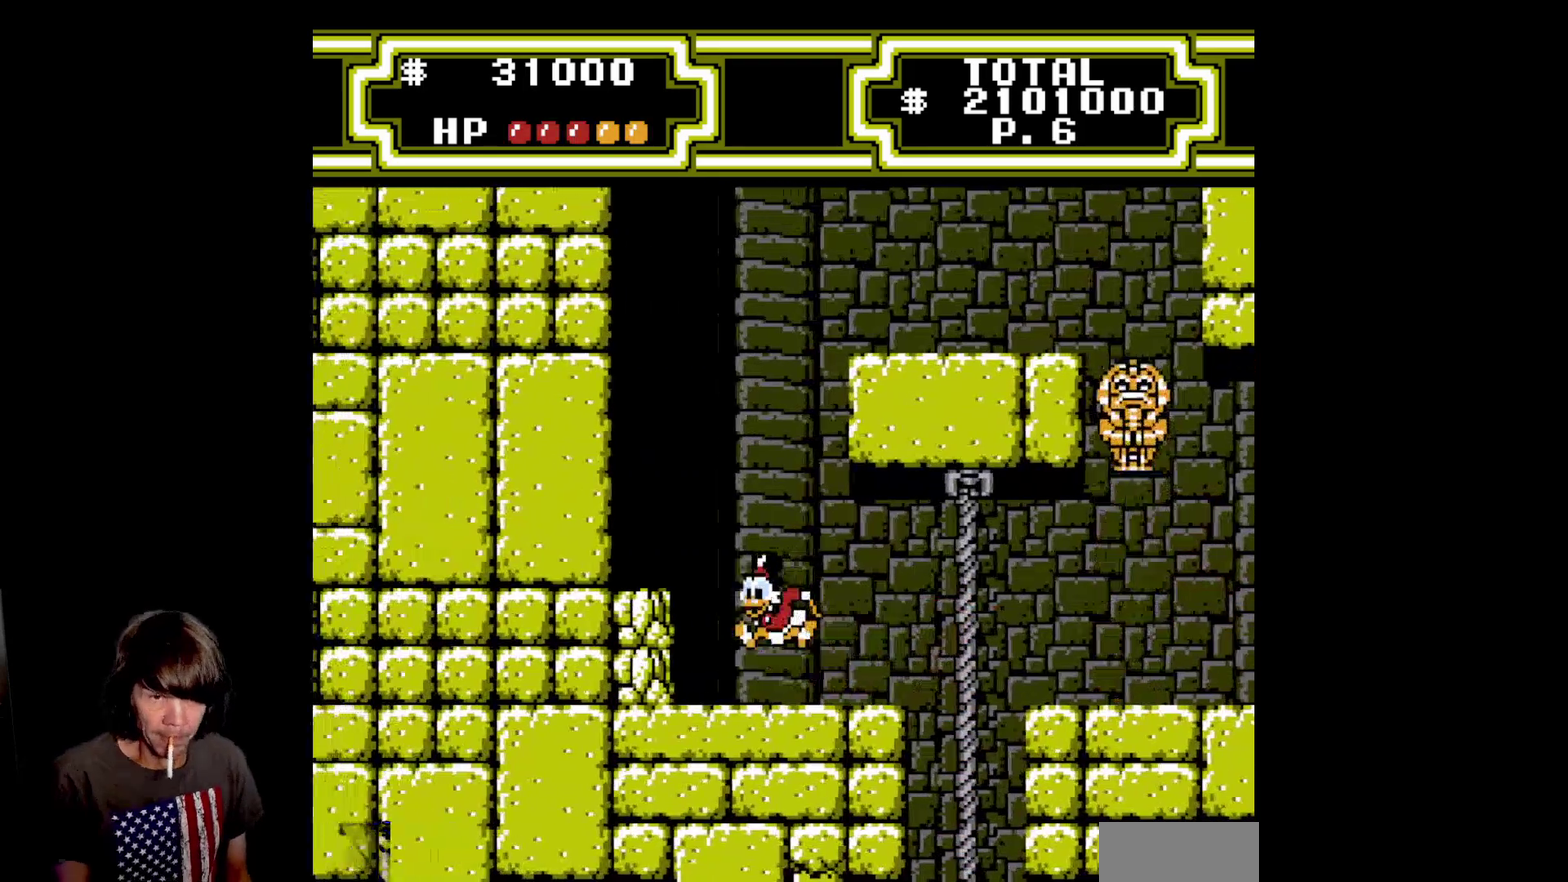
{"buttons": ["A", "DPAD_LEFT"], "events": [[500, "A", "down"]]}
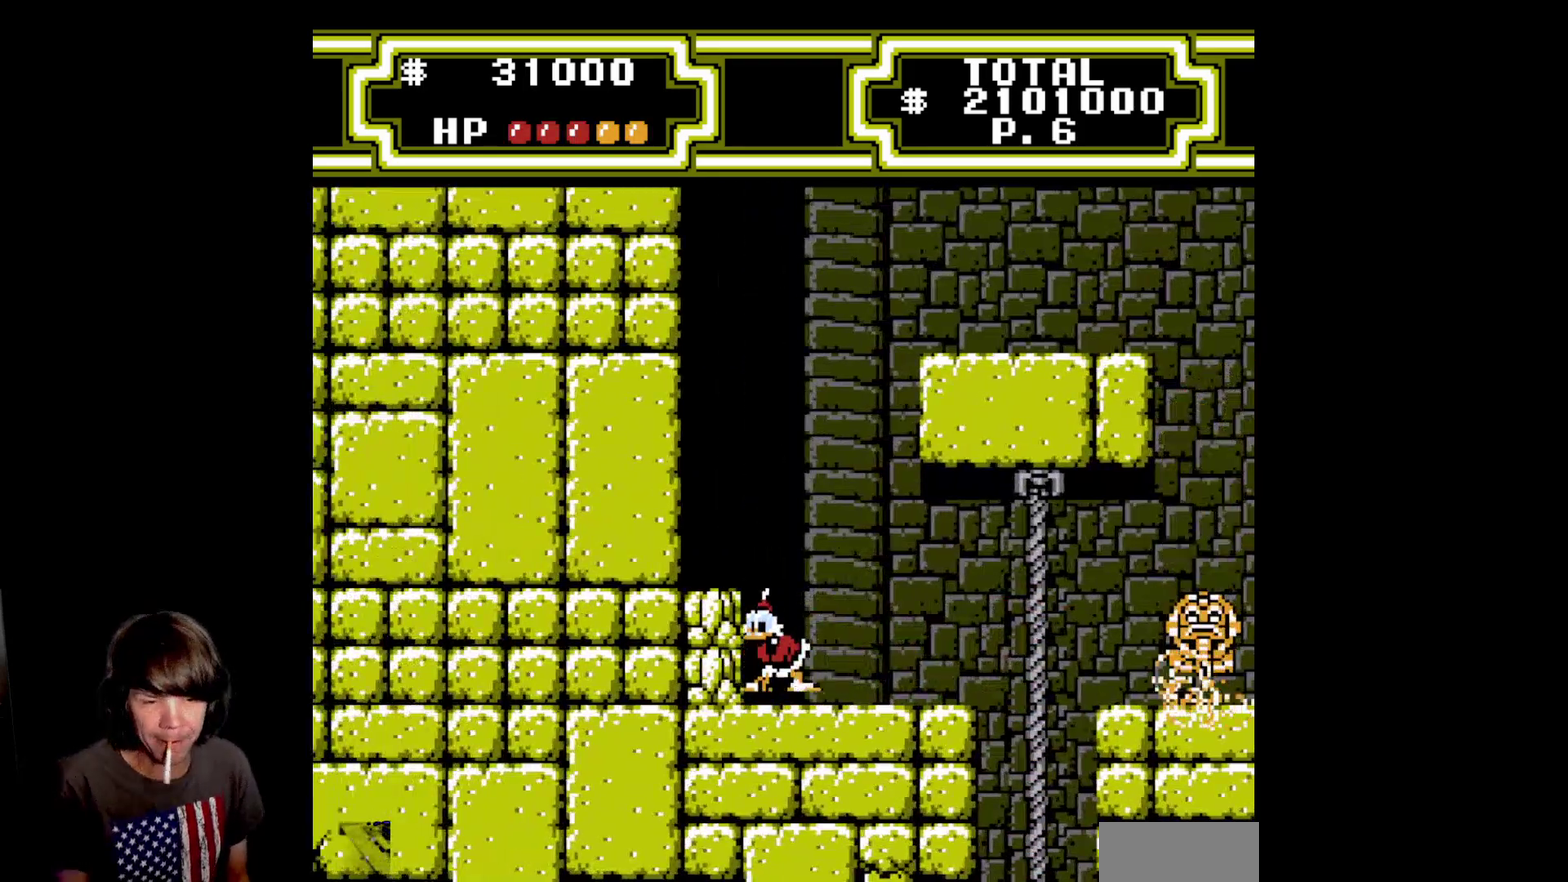
{"buttons": ["A", "B", "DPAD_DOWN", "DPAD_LEFT"], "events": [[300, "A", "up"], [333, "DPAD_DOWN", "down"], [367, "B", "down"], [383, "A", "down"]]}
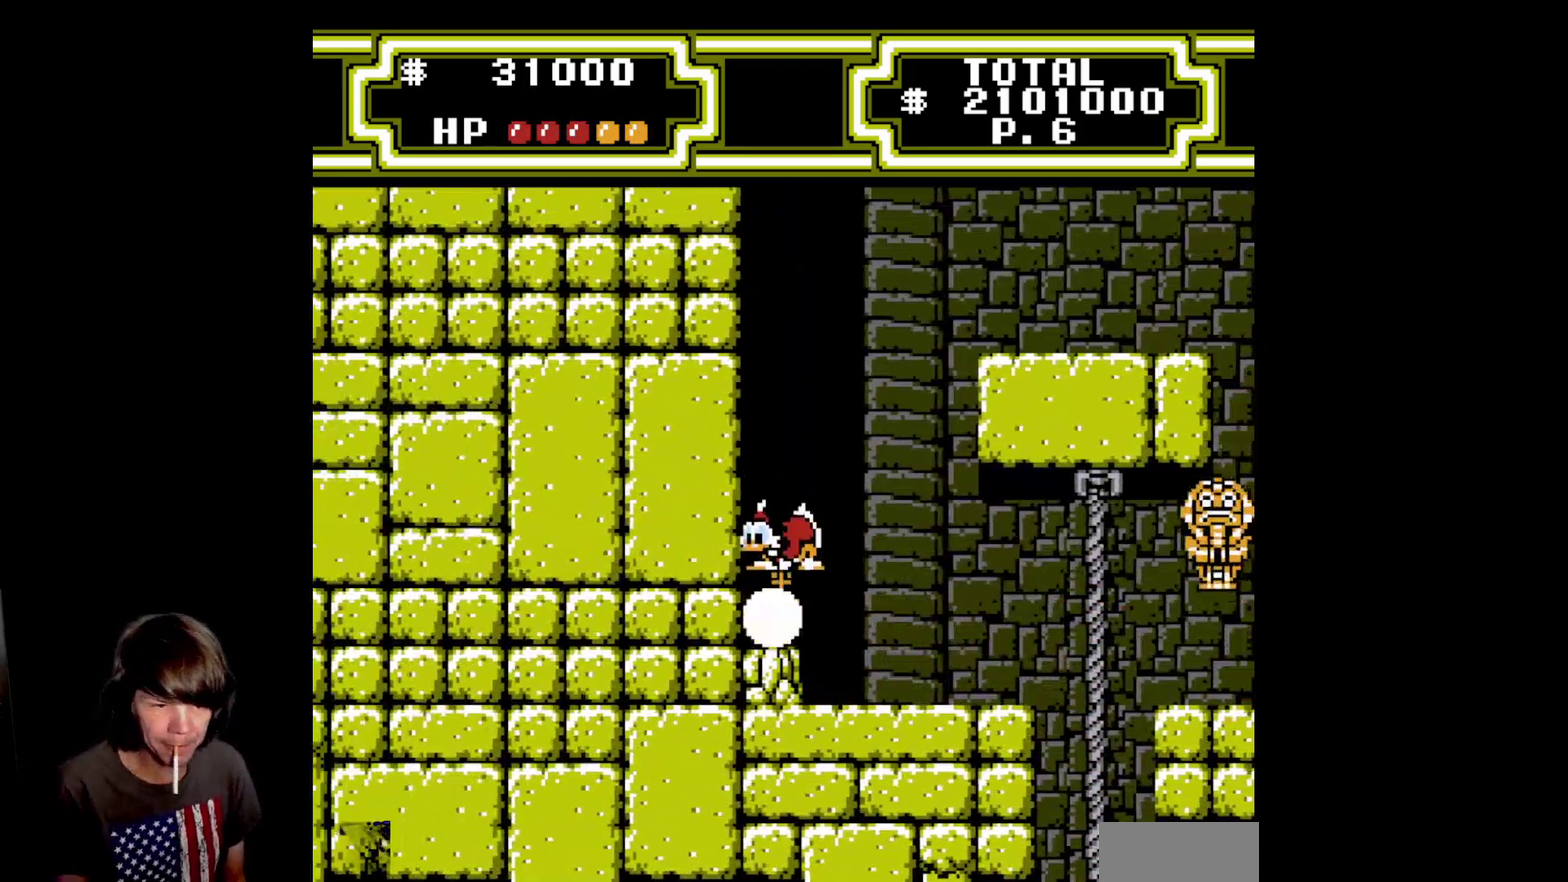
{"buttons": ["A", "B", "DPAD_DOWN", "DPAD_LEFT"], "events": []}
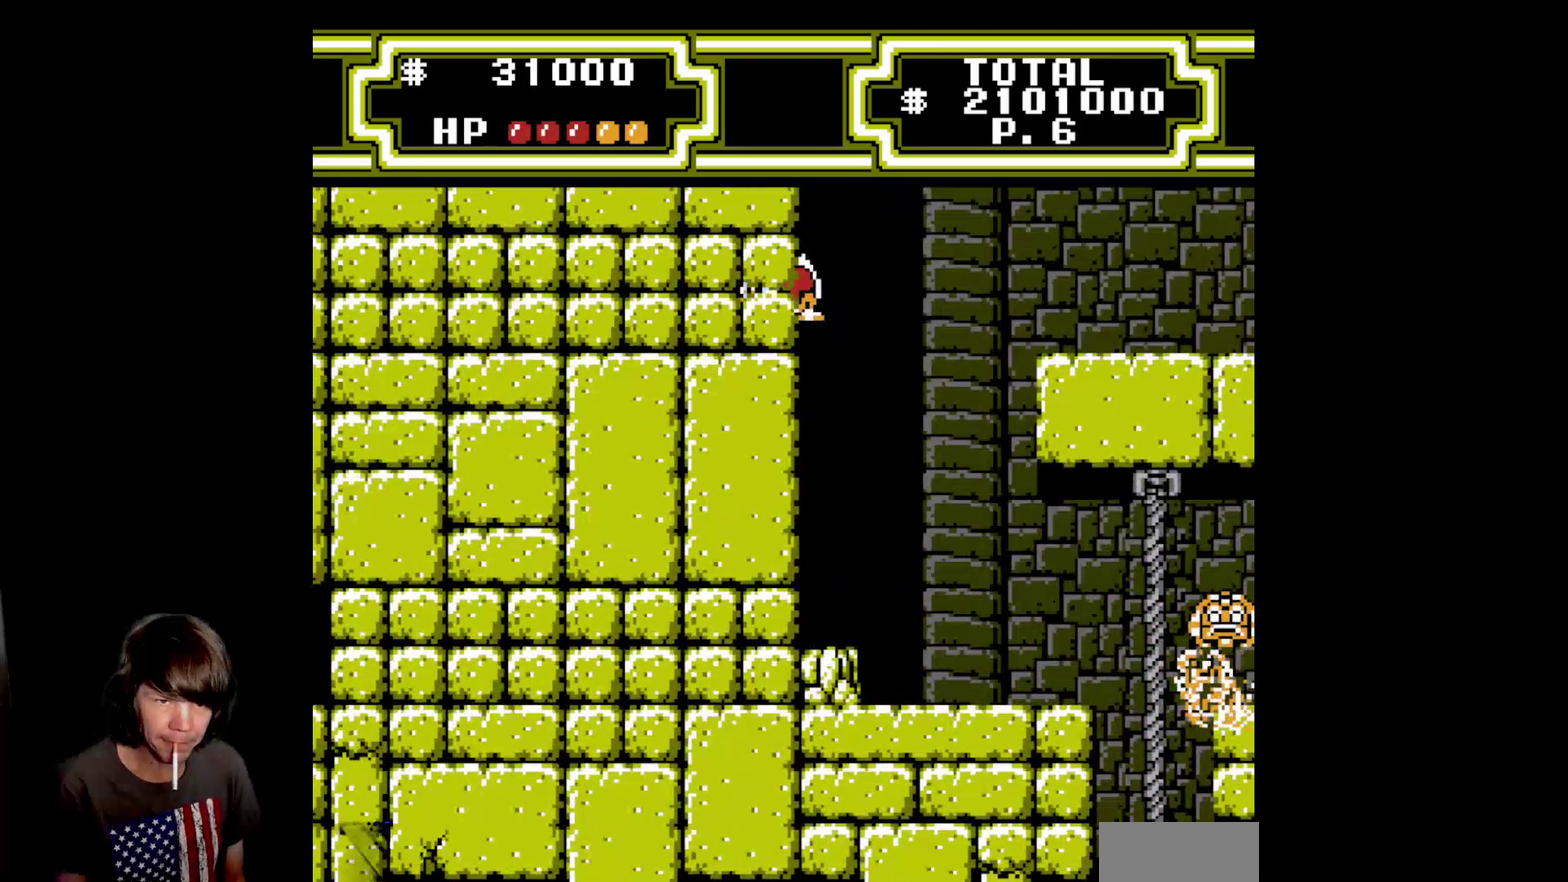
{"buttons": ["DPAD_LEFT"], "events": [[150, "DPAD_DOWN", "up"], [217, "A", "up"], [217, "B", "up"]]}
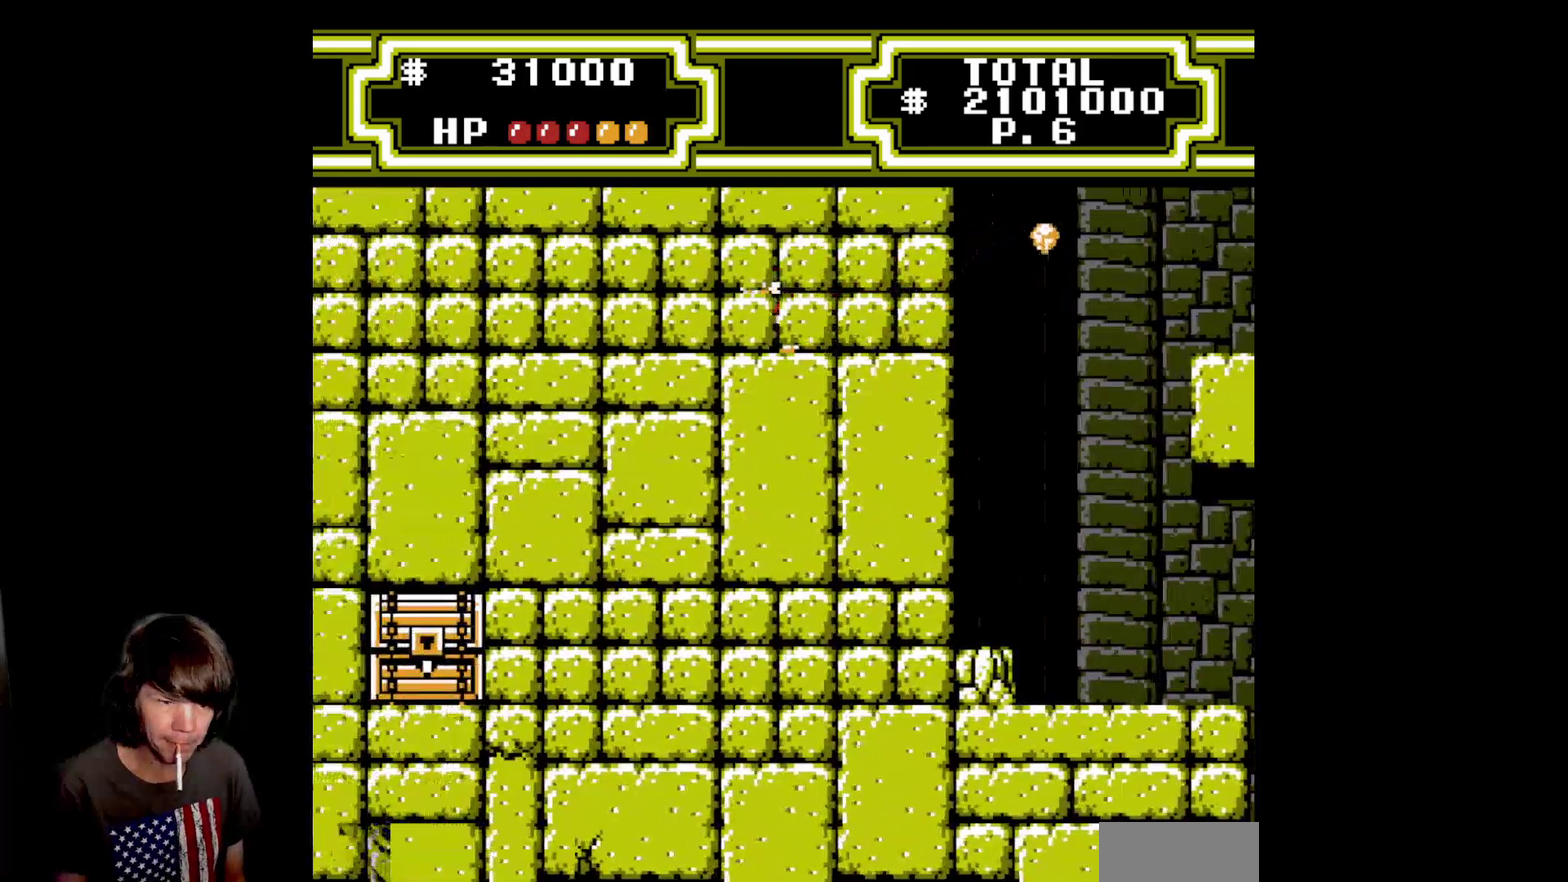
{"buttons": ["DPAD_RIGHT"], "events": [[33, "DPAD_LEFT", "up"], [83, "DPAD_RIGHT", "down"]]}
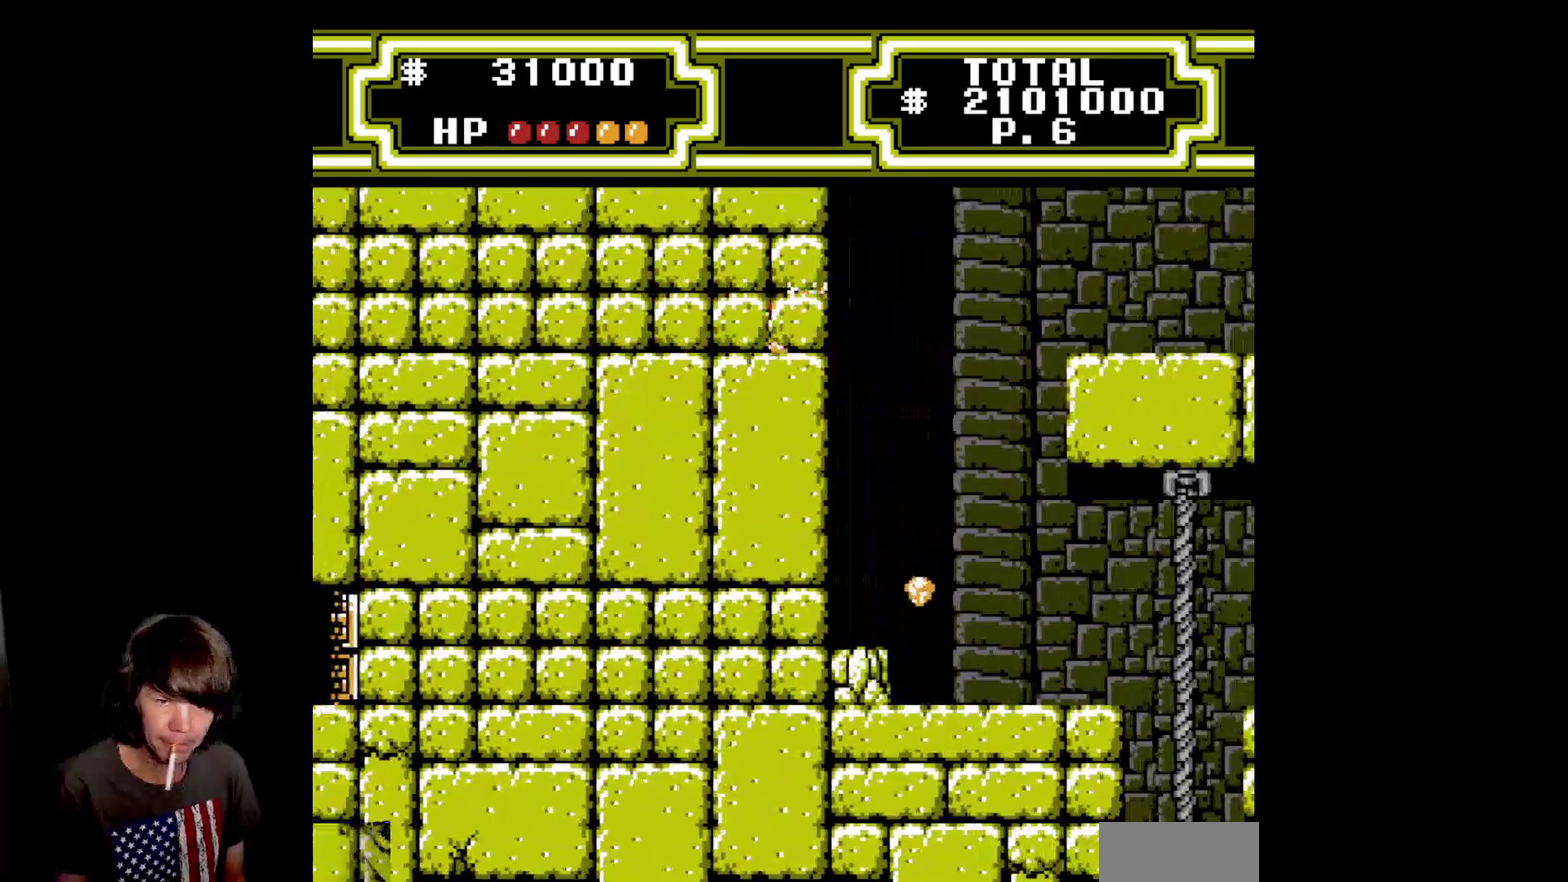
{"buttons": ["DPAD_RIGHT"], "events": []}
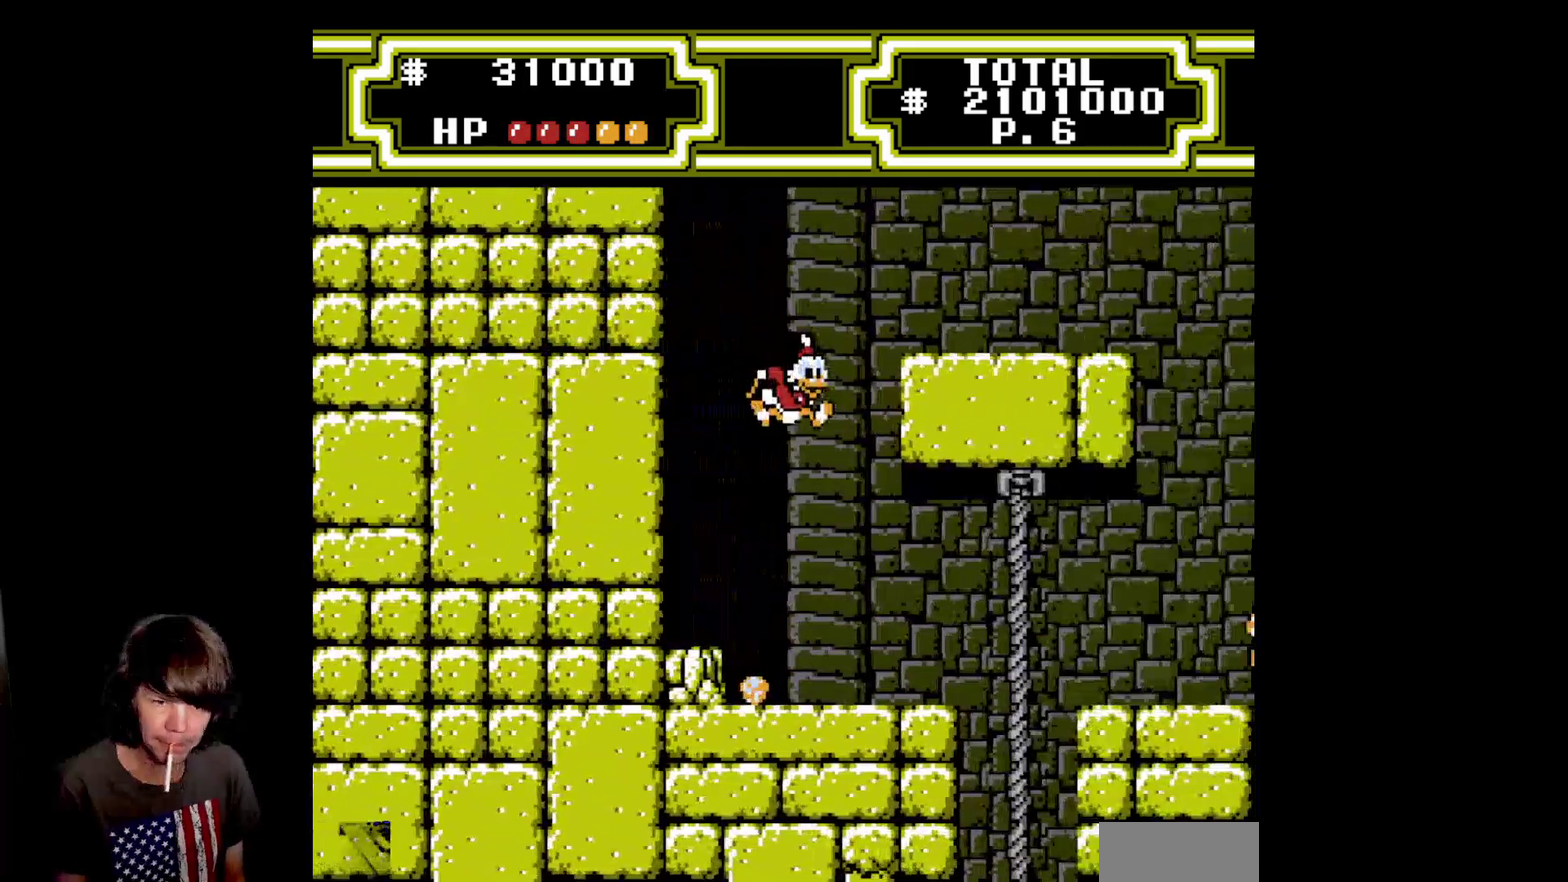
{"buttons": ["B", "DPAD_LEFT"], "events": [[100, "DPAD_RIGHT", "up"], [167, "DPAD_LEFT", "down"], [450, "B", "down"]]}
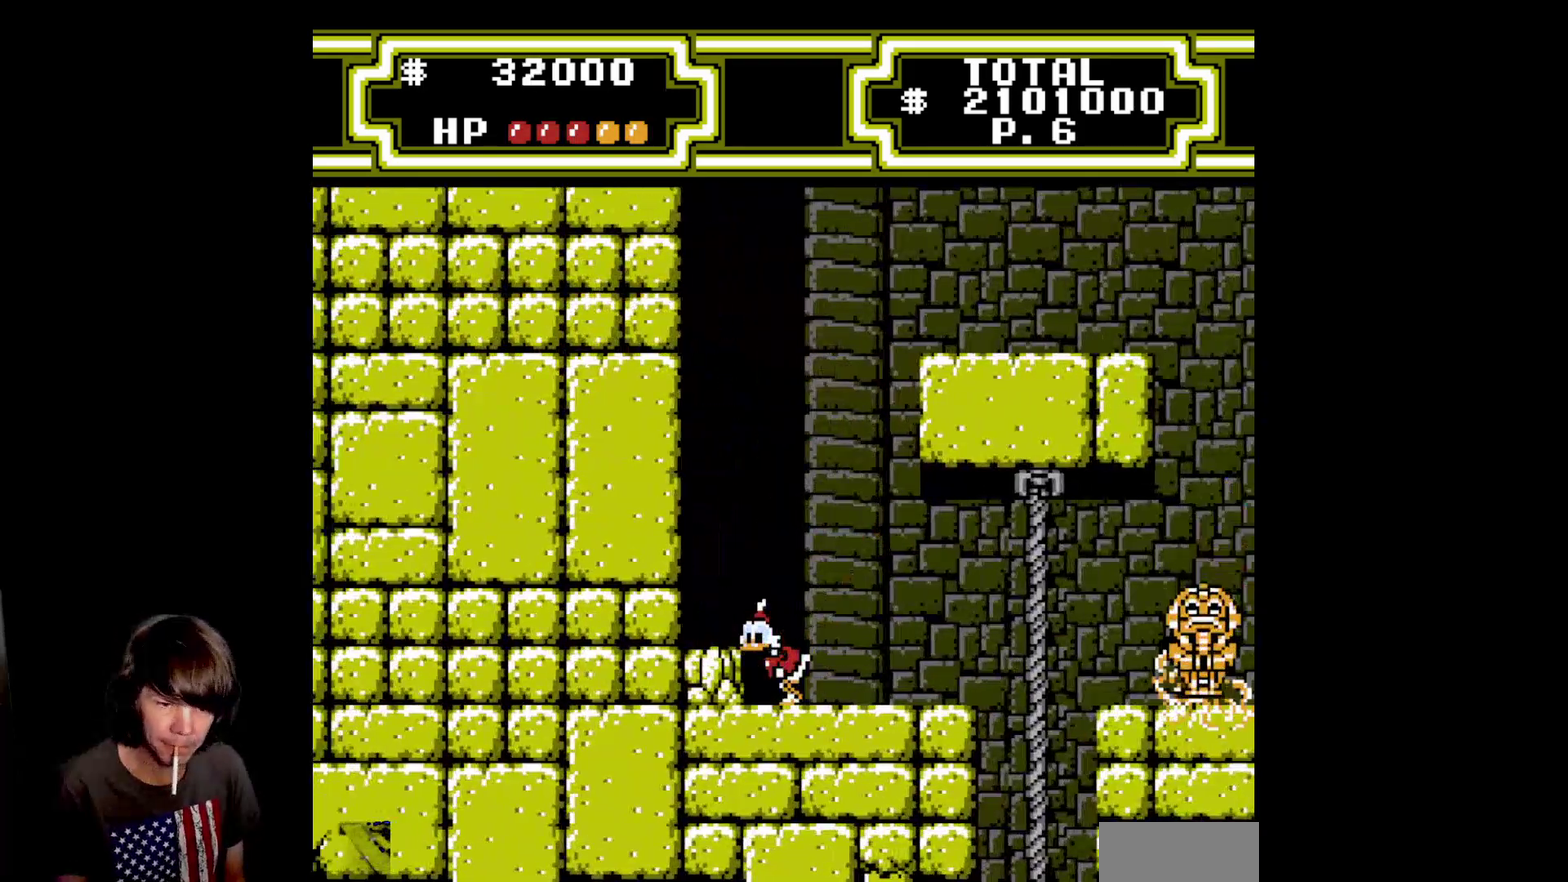
{"buttons": ["DPAD_LEFT"], "events": [[267, "B", "up"]]}
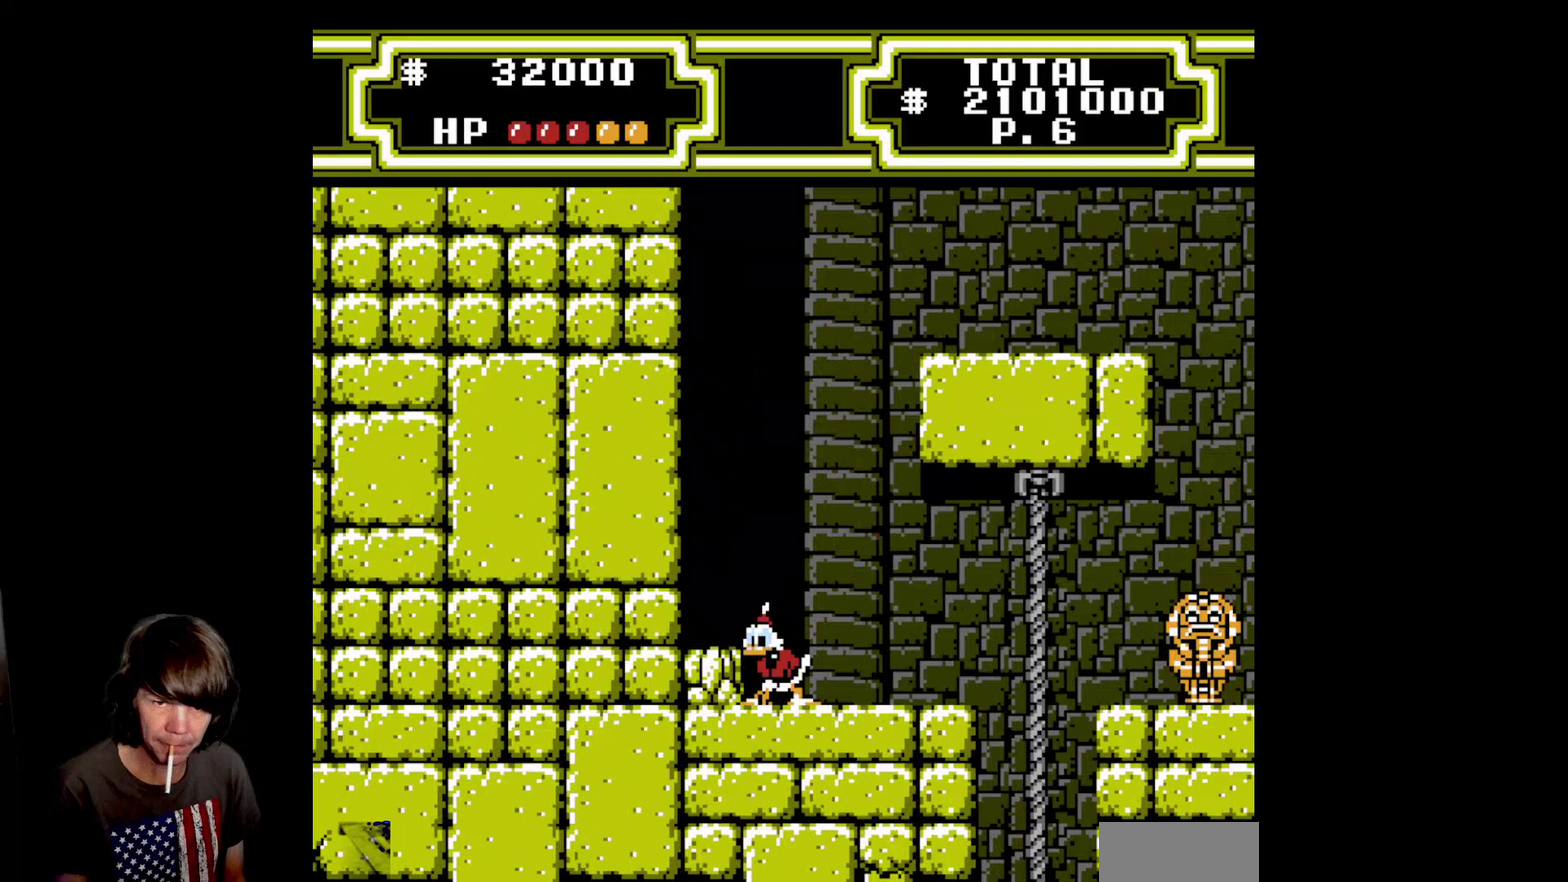
{"buttons": ["B", "DPAD_LEFT"], "events": [[467, "B", "down"]]}
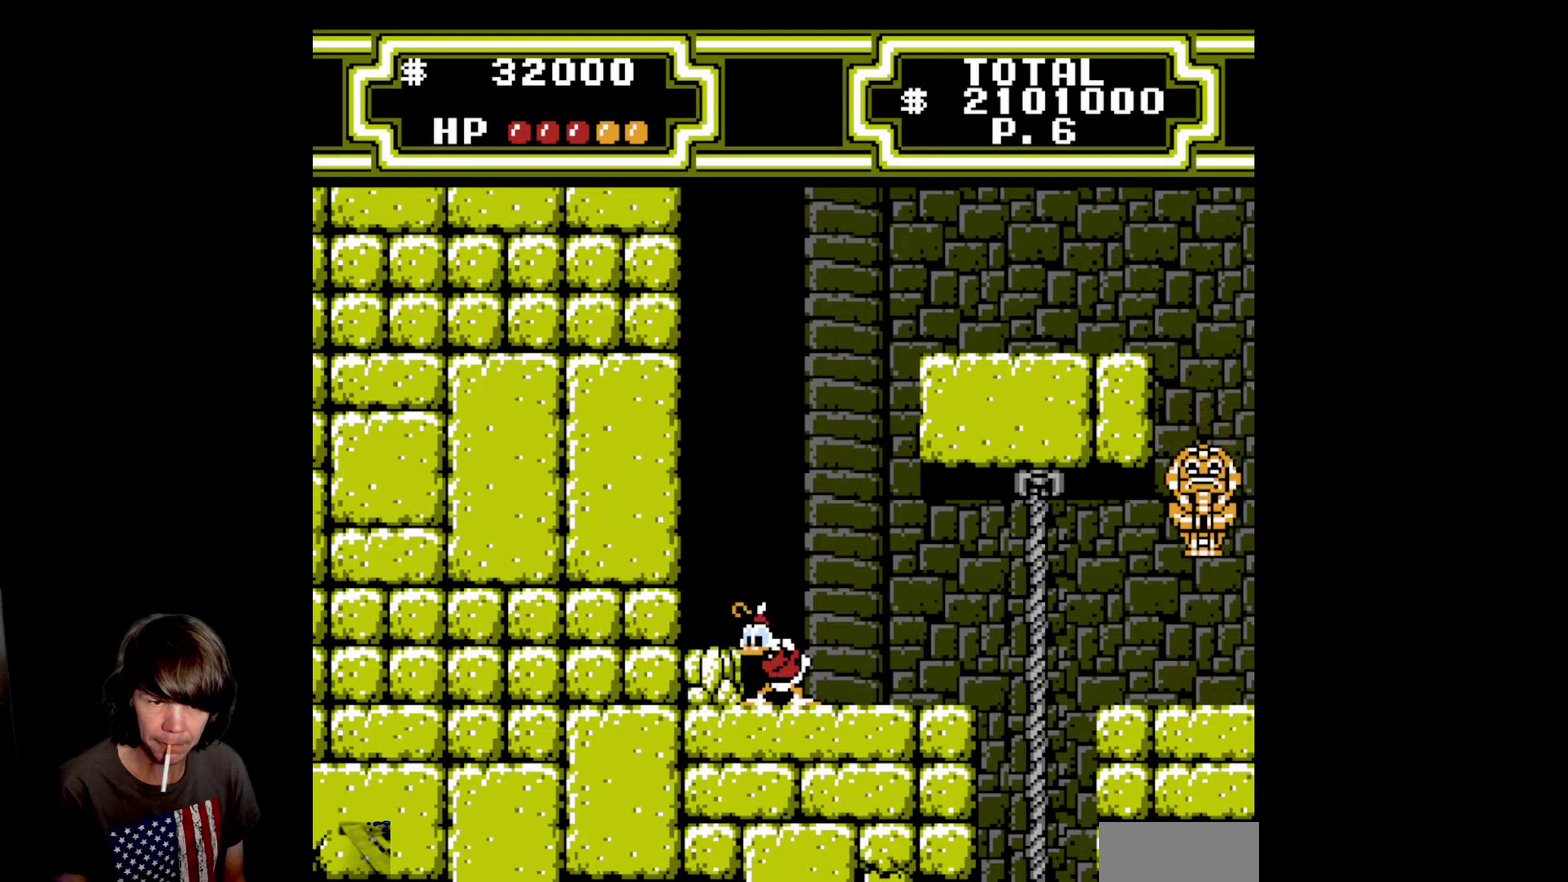
{"buttons": ["DPAD_LEFT"], "events": [[467, "B", "up"]]}
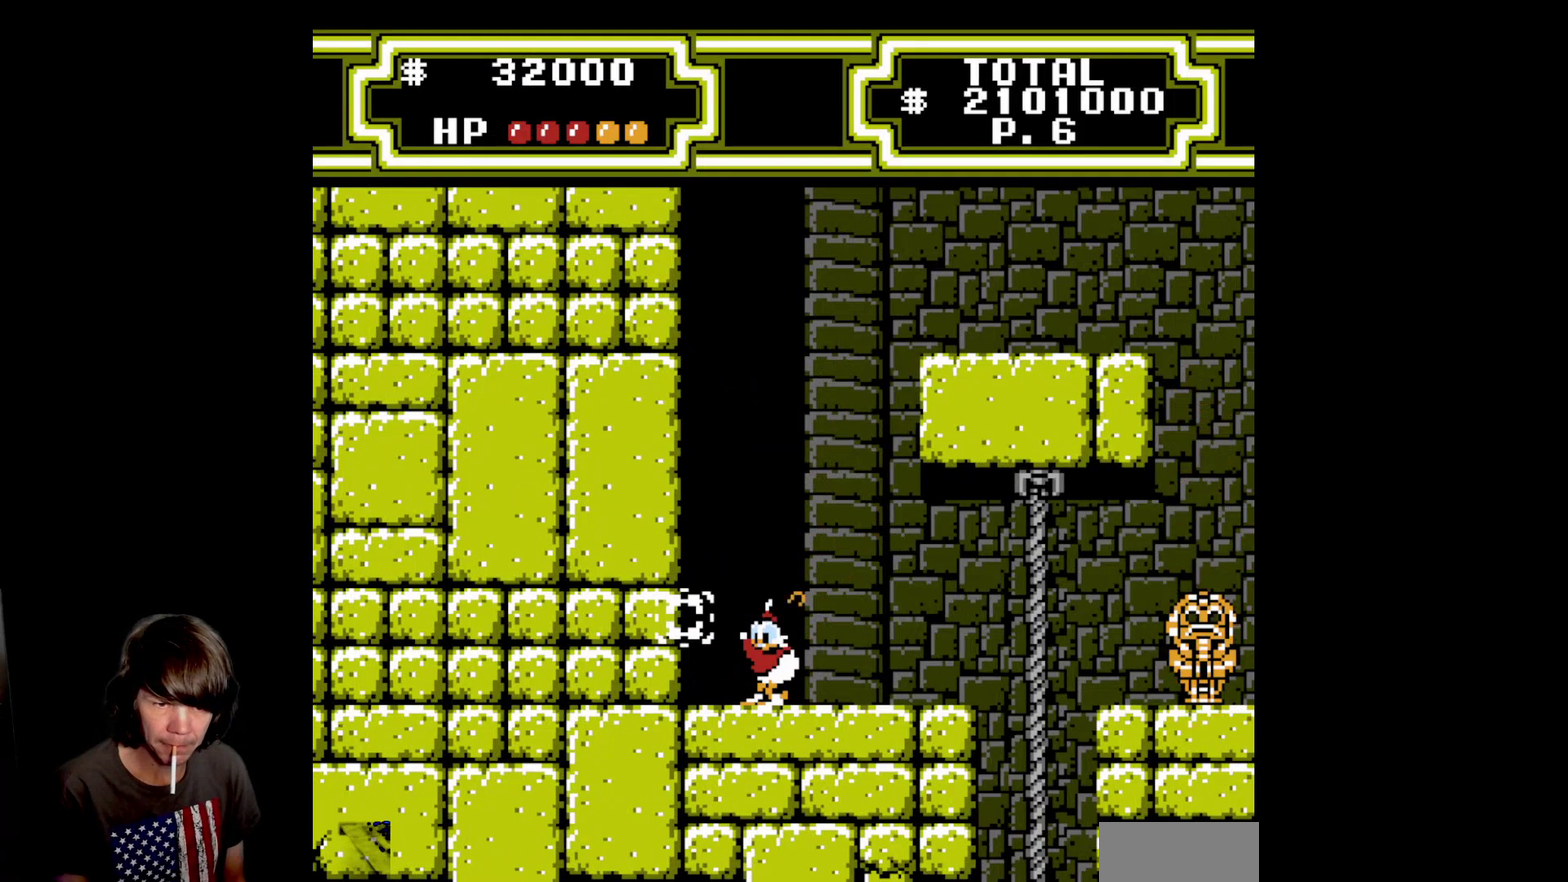
{"buttons": ["DPAD_LEFT"], "events": []}
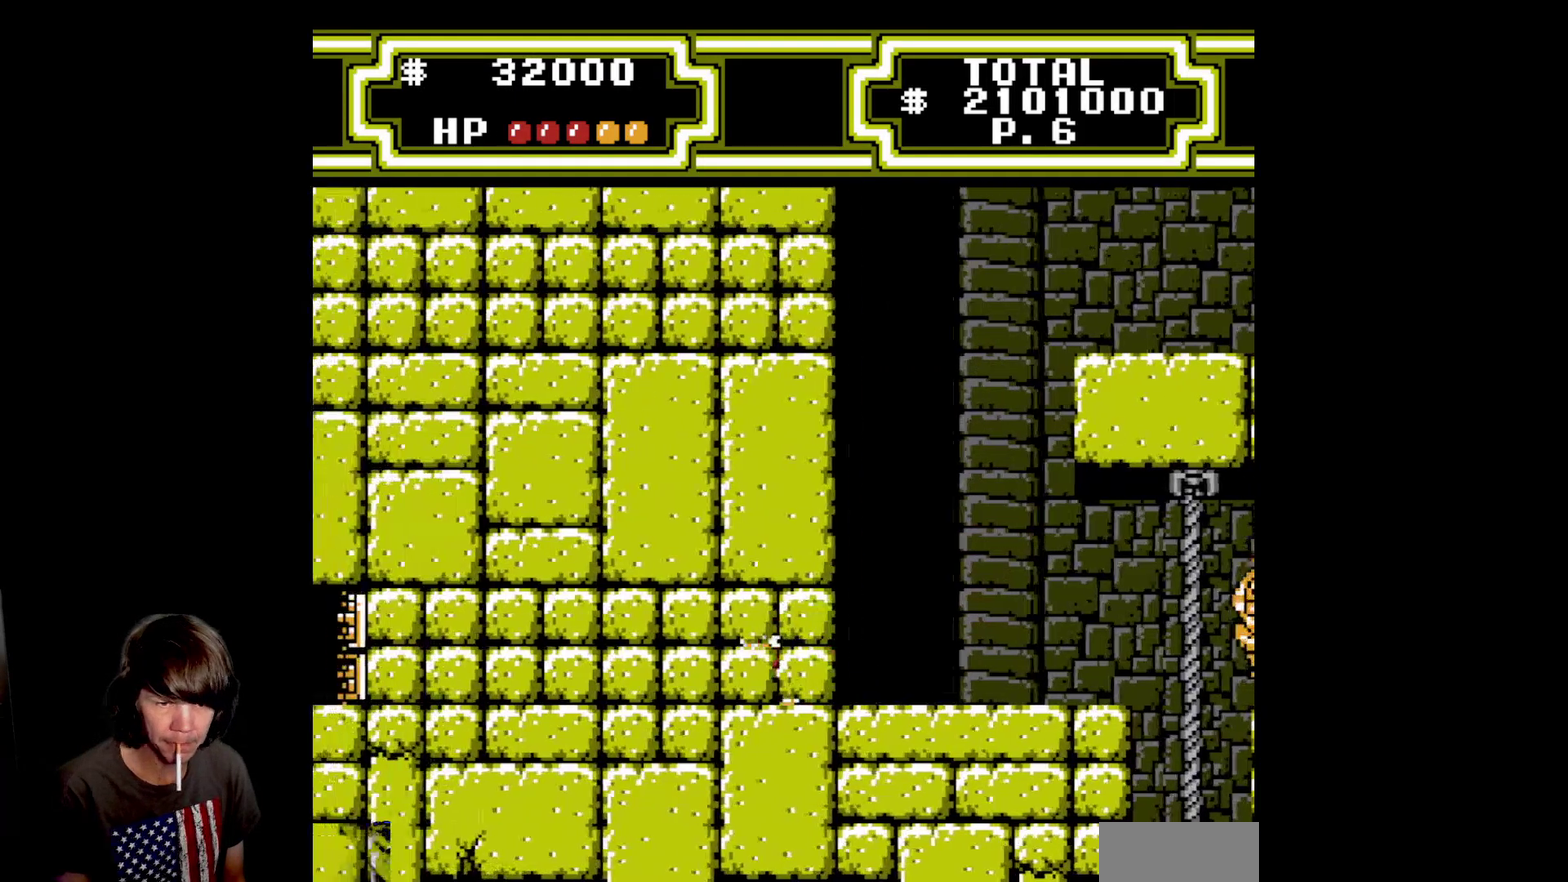
{"buttons": ["DPAD_LEFT"], "events": []}
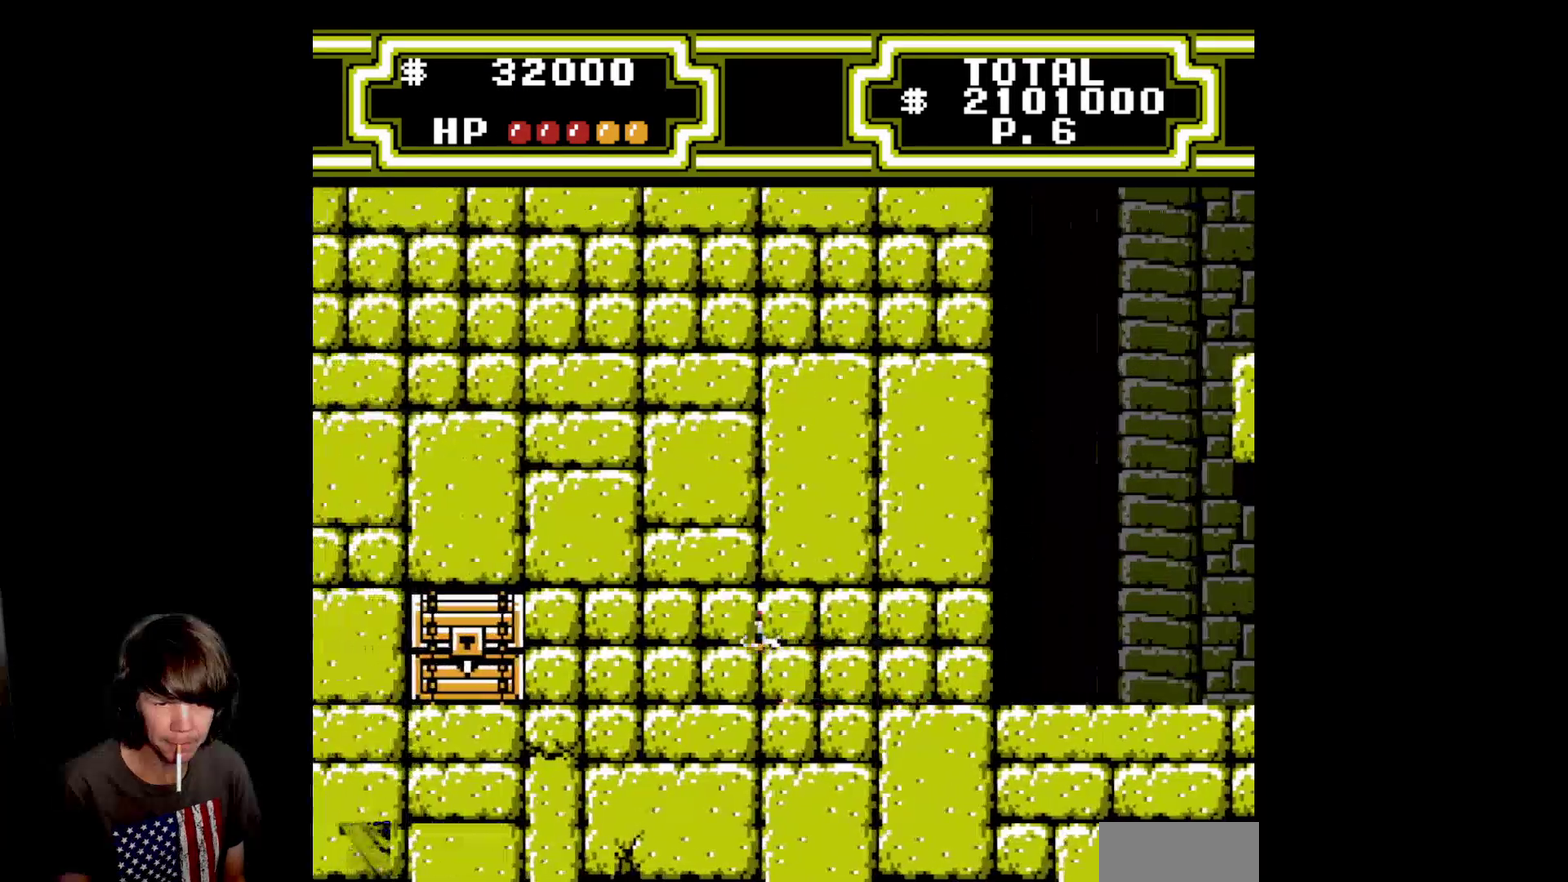
{"buttons": ["DPAD_LEFT"], "events": []}
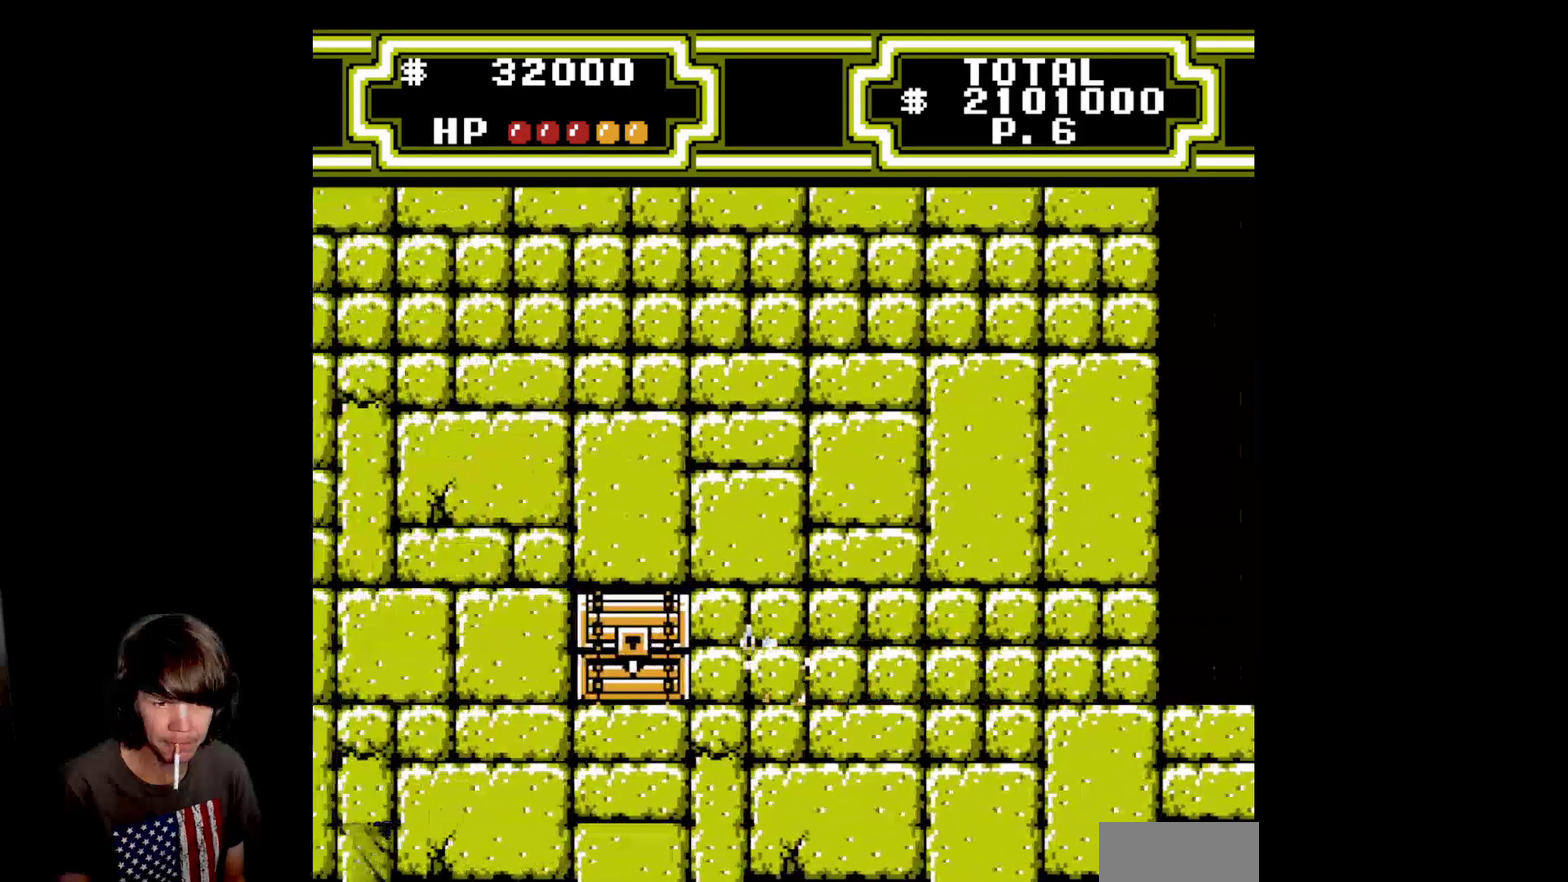
{"buttons": ["DPAD_LEFT"], "events": [[317, "B", "down"], [483, "B", "up"]]}
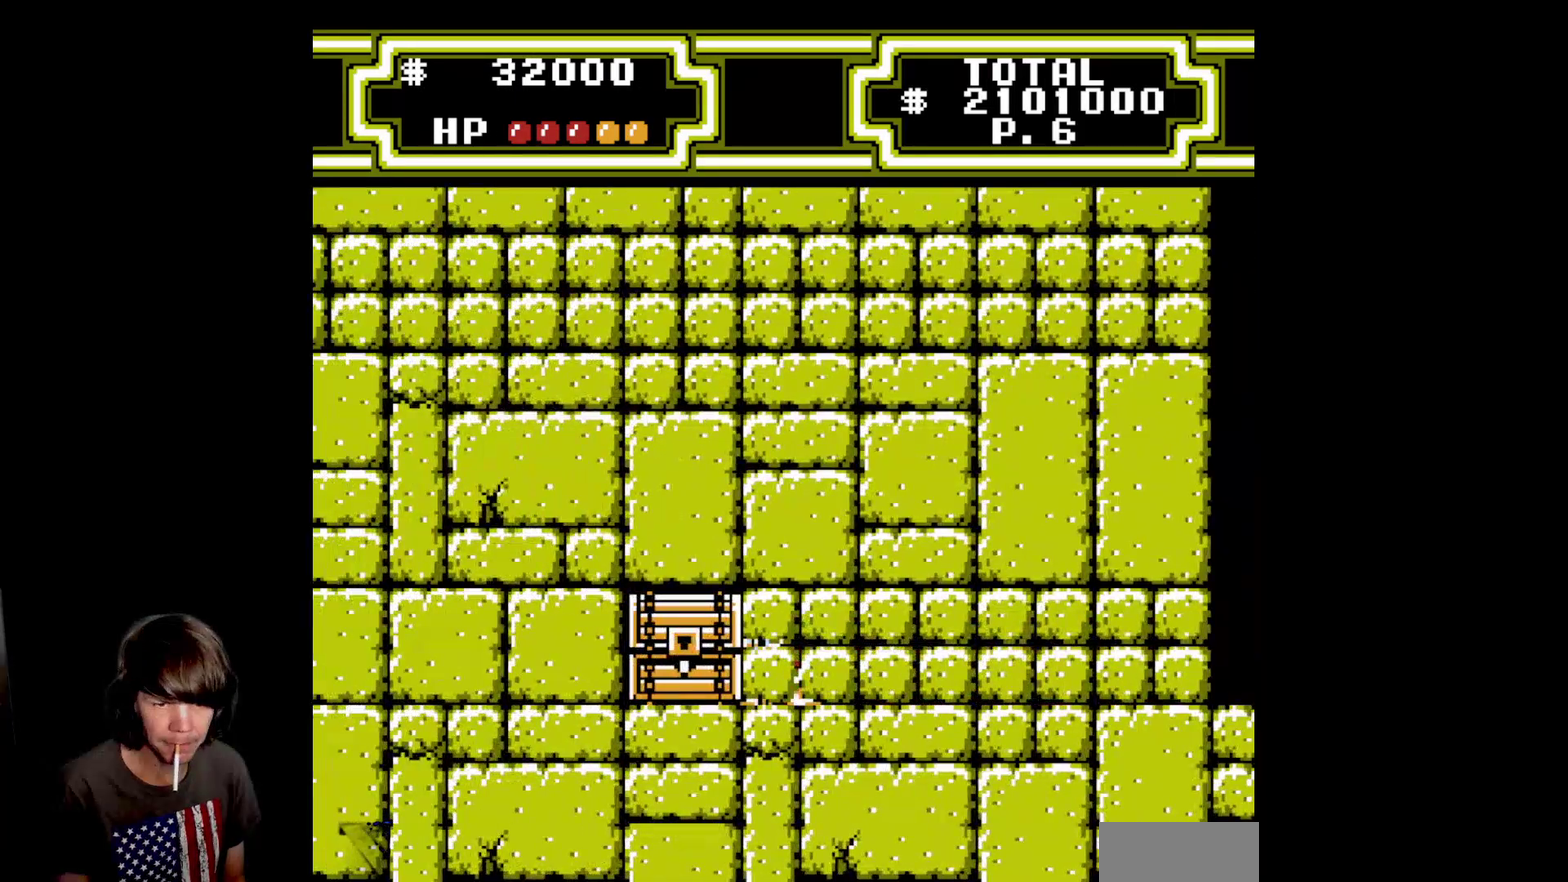
{"buttons": ["B", "DPAD_LEFT"], "events": [[50, "B", "down"], [167, "B", "up"], [233, "B", "down"], [400, "B", "up"], [467, "B", "down"]]}
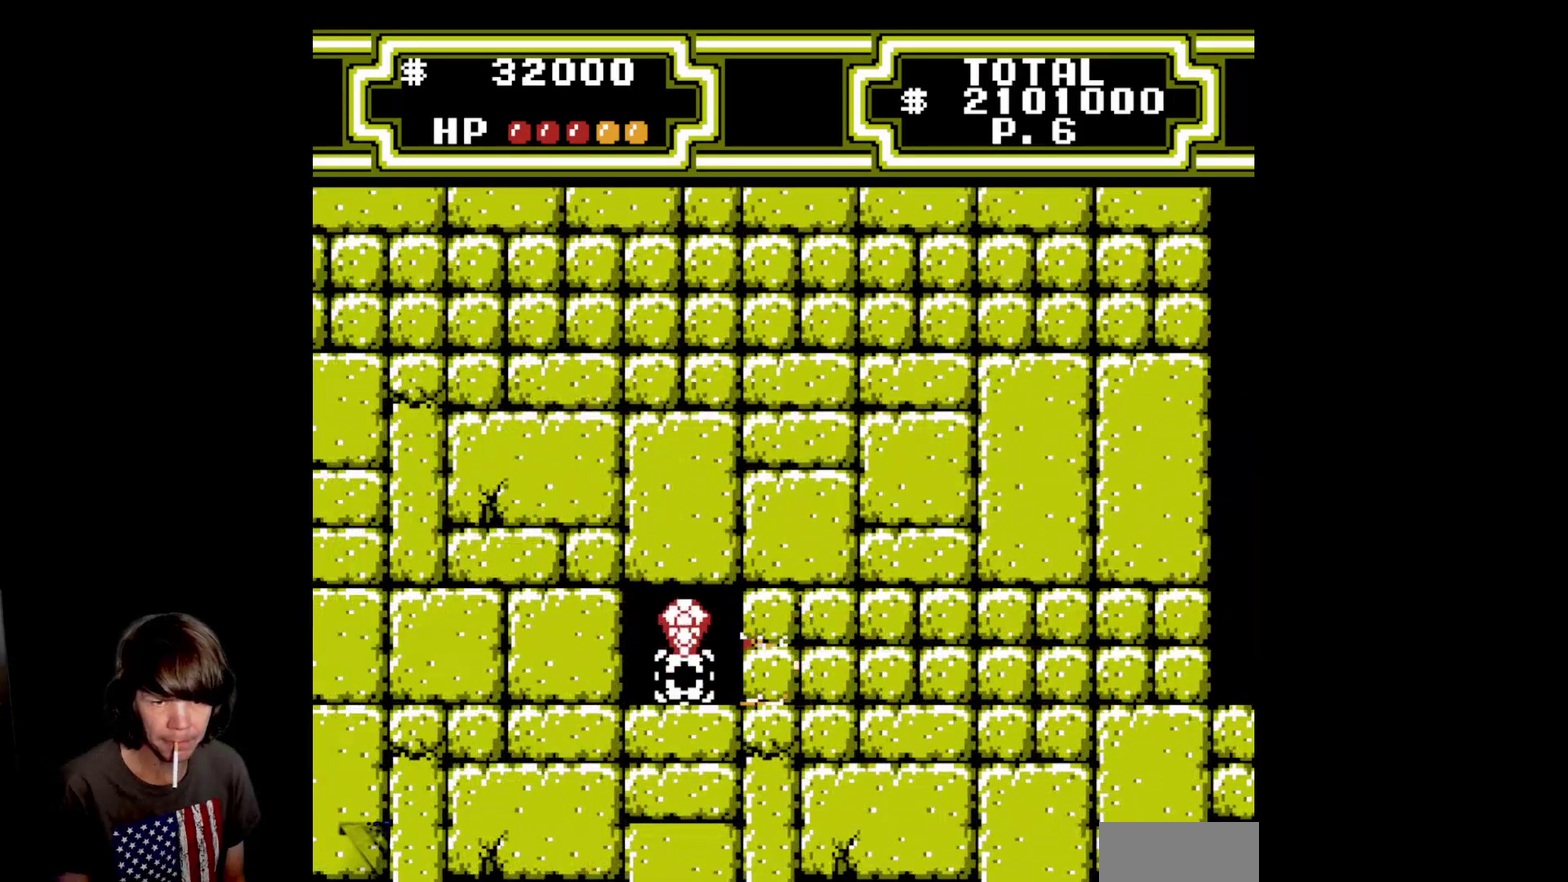
{"buttons": ["DPAD_RIGHT"], "events": [[167, "B", "up"], [333, "DPAD_LEFT", "up"], [383, "DPAD_RIGHT", "down"]]}